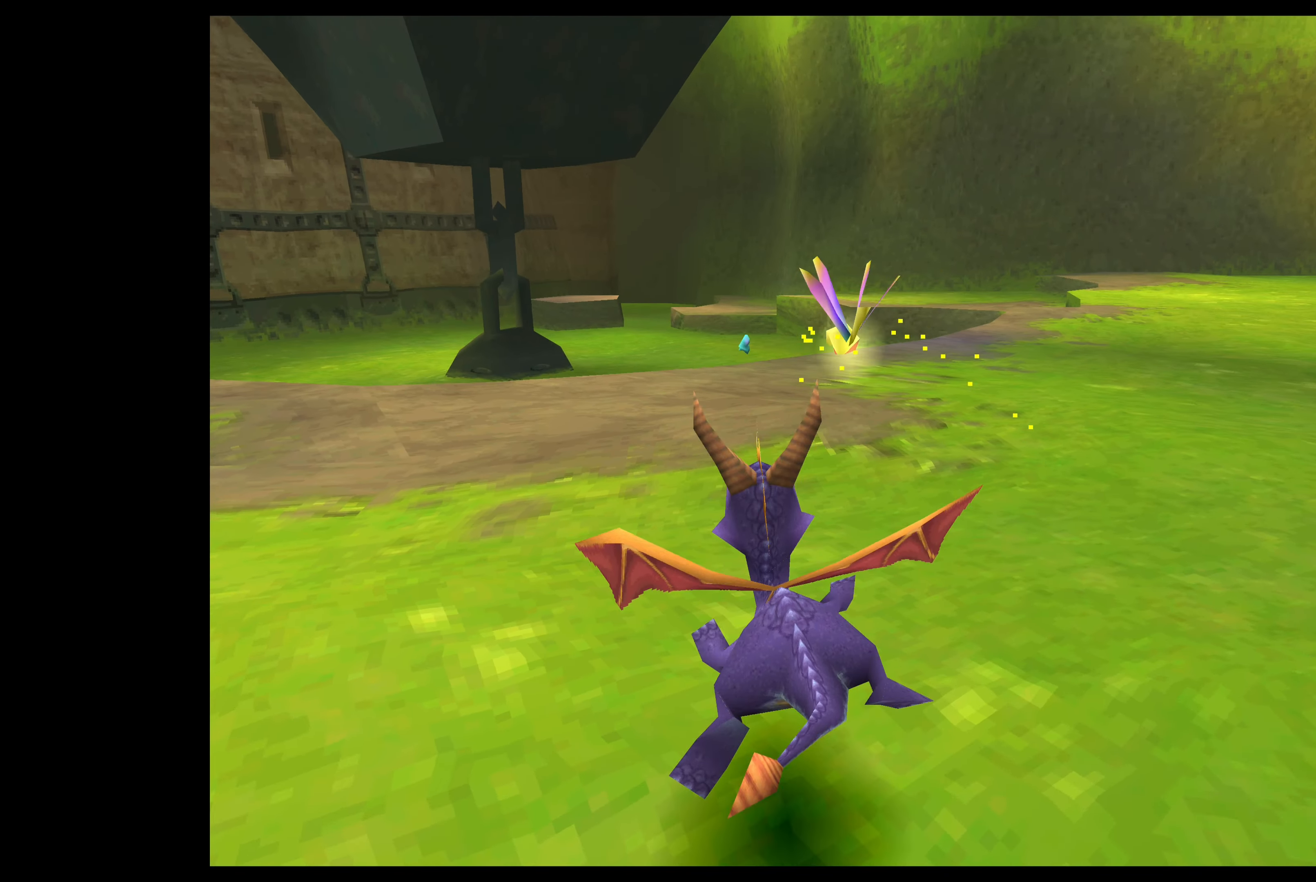
Gameplay with a controller (PlayStation layout); each line is a JSON object with the inputs held at the frame after it. "events" lists button and stick changes between this image and that frame as [ms after this image, input, new state], when the widget could be followed in between. Not read: L2 L3 R2 R3 right_stick.
{"buttons": ["SQUARE"], "left_stick": "up", "events": [[366, "left_stick", "up"]]}
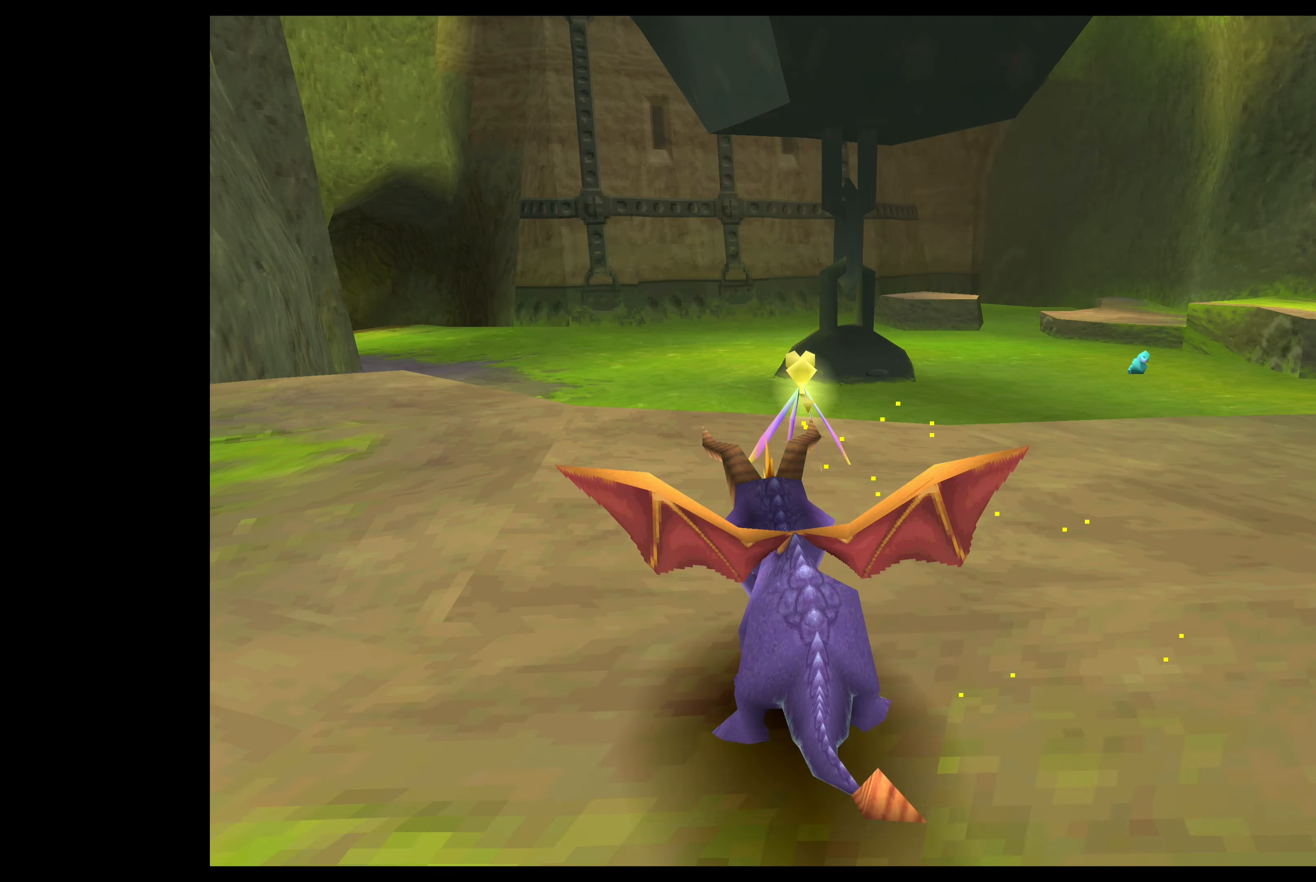
{"buttons": ["SQUARE"], "left_stick": "up", "events": []}
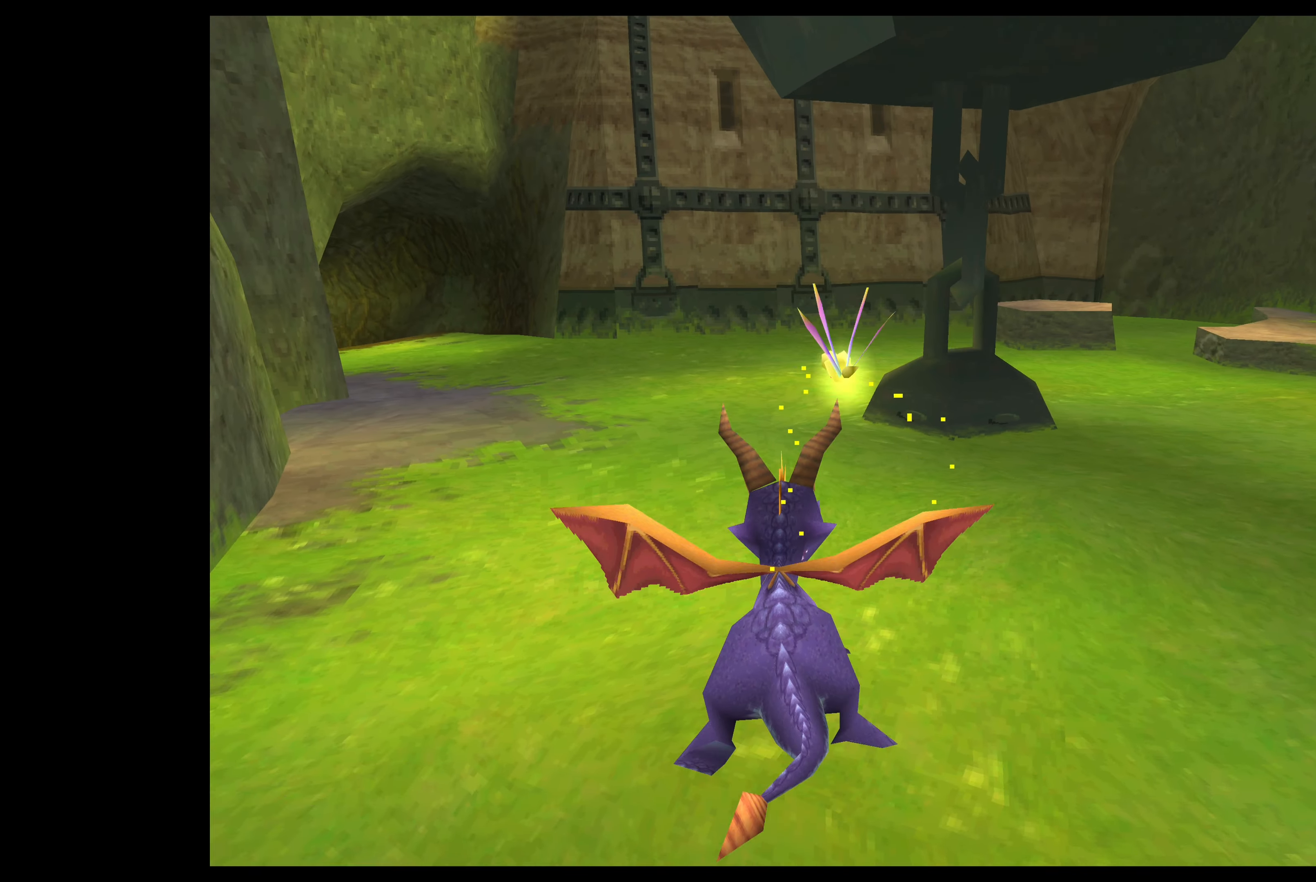
{"buttons": ["SQUARE"], "left_stick": "up", "events": [[50, "left_stick", "up-left"], [383, "left_stick", "up"]]}
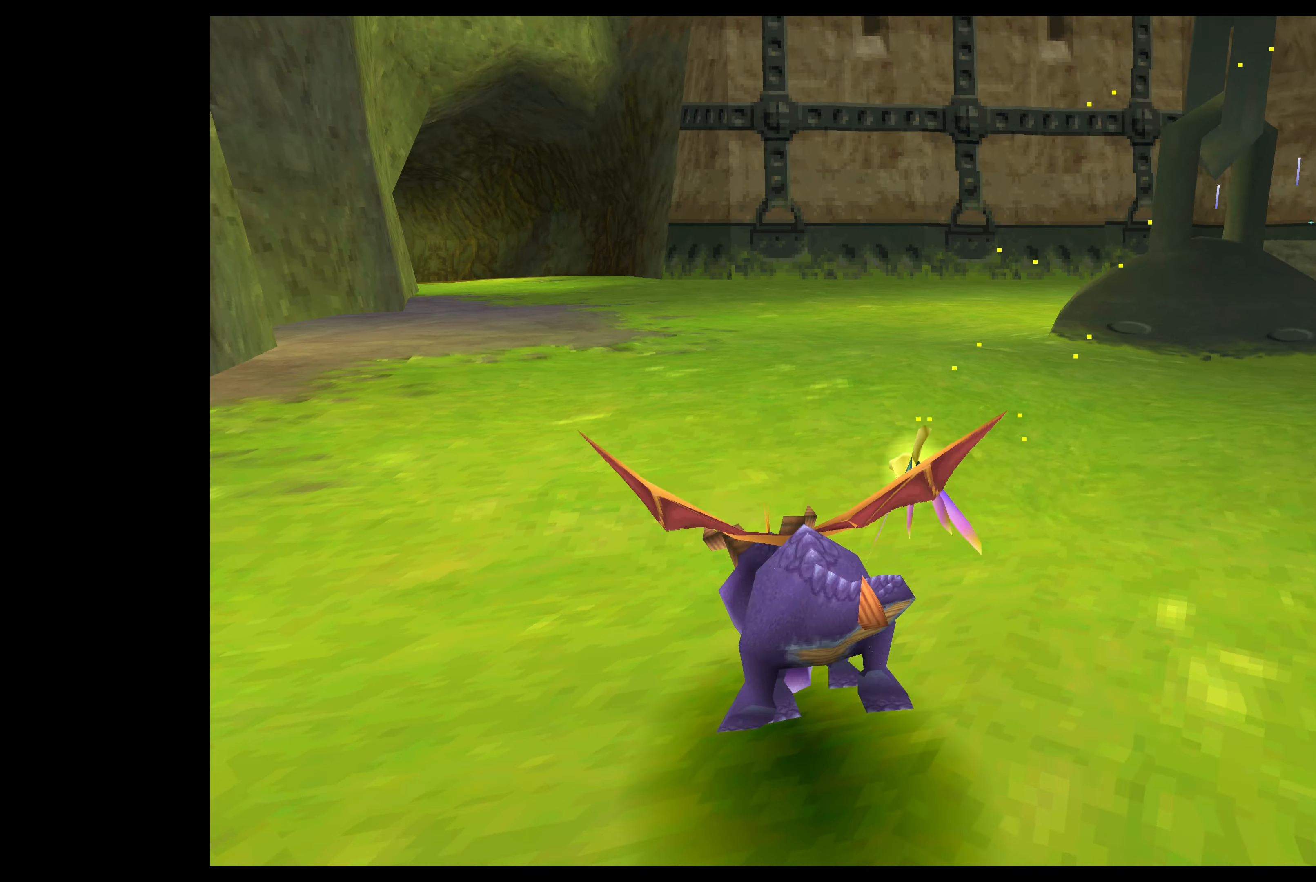
{"buttons": ["SQUARE"], "left_stick": "up", "events": []}
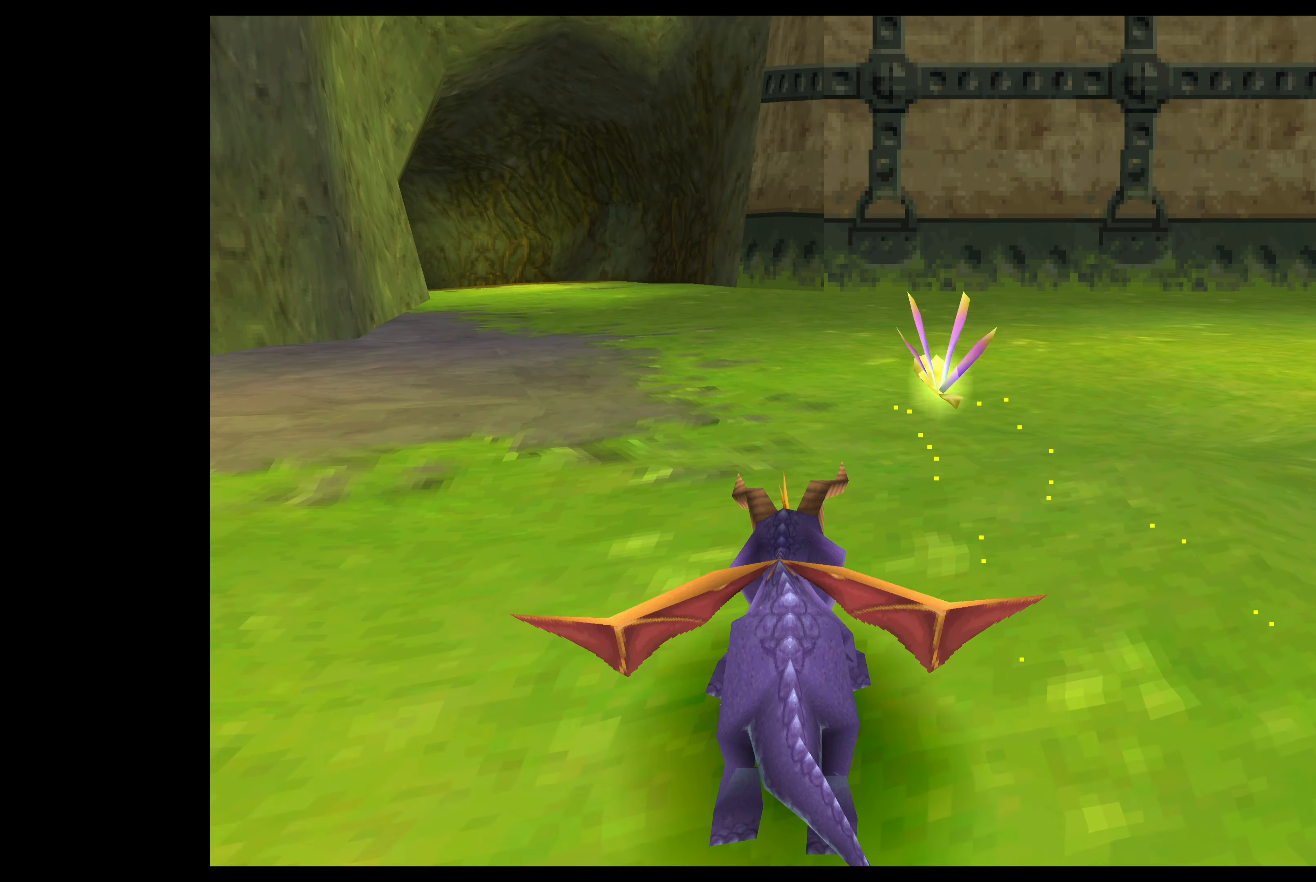
{"buttons": ["SQUARE"], "left_stick": "up", "events": [[16, "left_stick", "up-left"], [266, "left_stick", "up"]]}
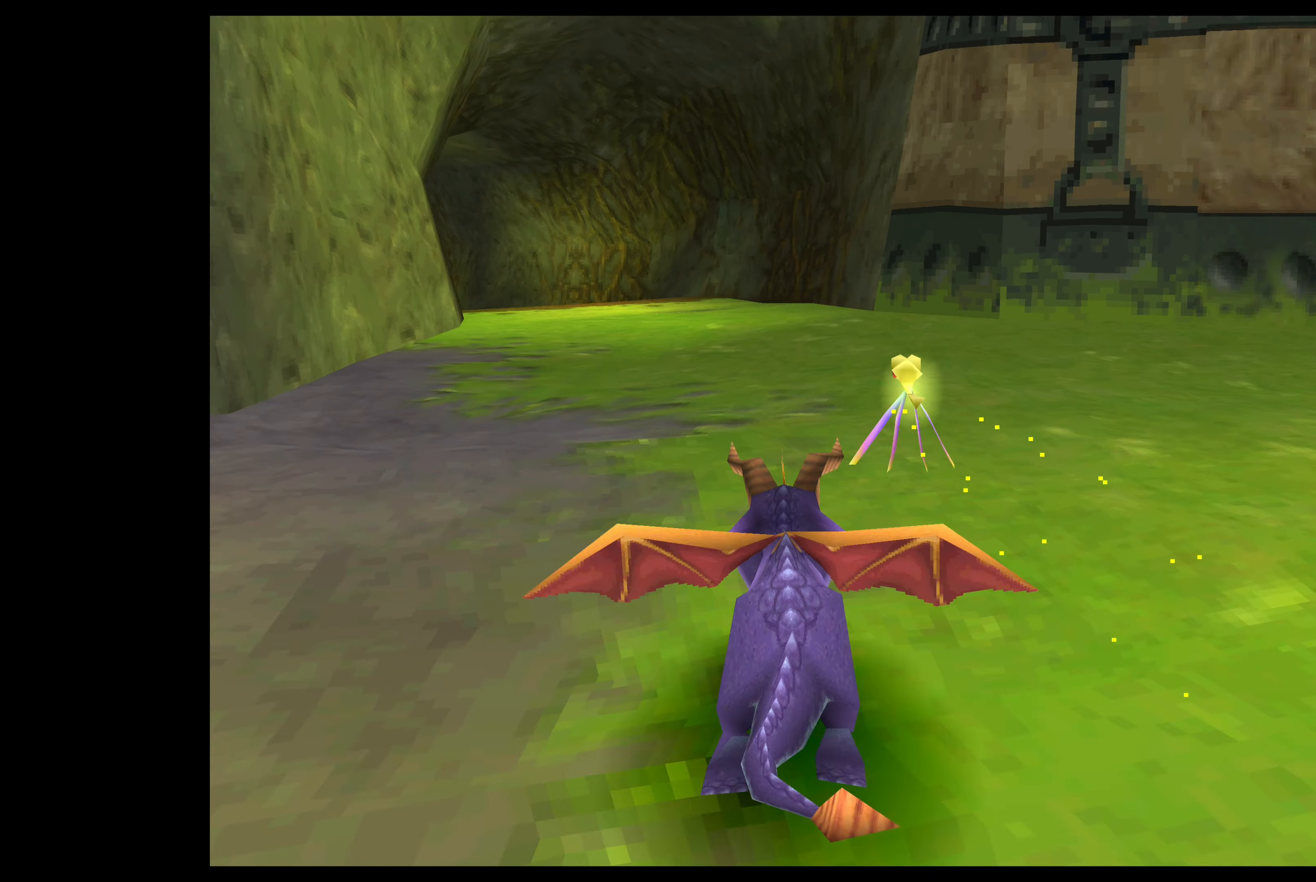
{"buttons": ["SQUARE"], "left_stick": "up-left", "events": [[33, "left_stick", "up-left"], [233, "left_stick", "up"], [350, "left_stick", "up-left"]]}
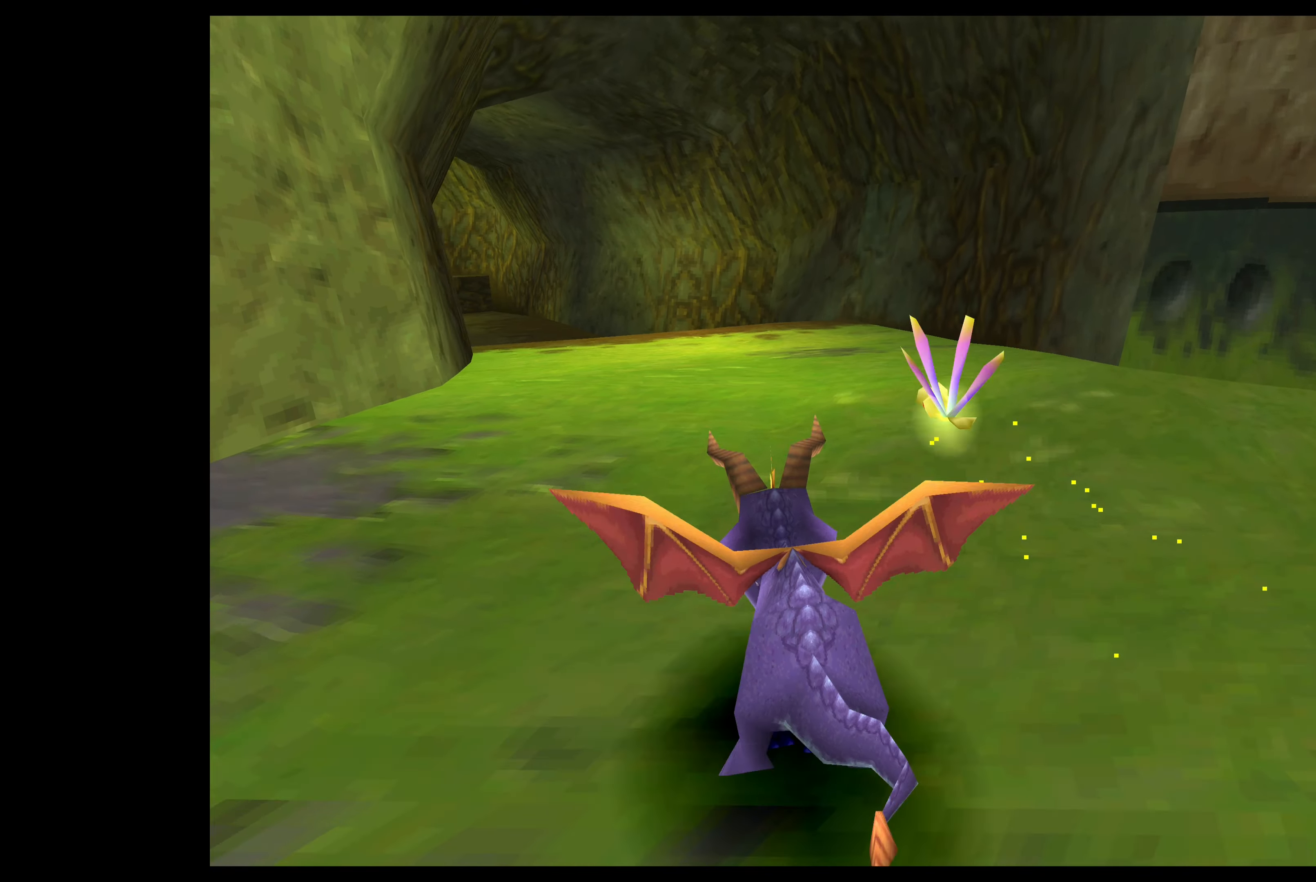
{"buttons": ["SQUARE"], "left_stick": "up", "events": [[50, "left_stick", "up"], [216, "left_stick", "up-left"], [366, "left_stick", "up"]]}
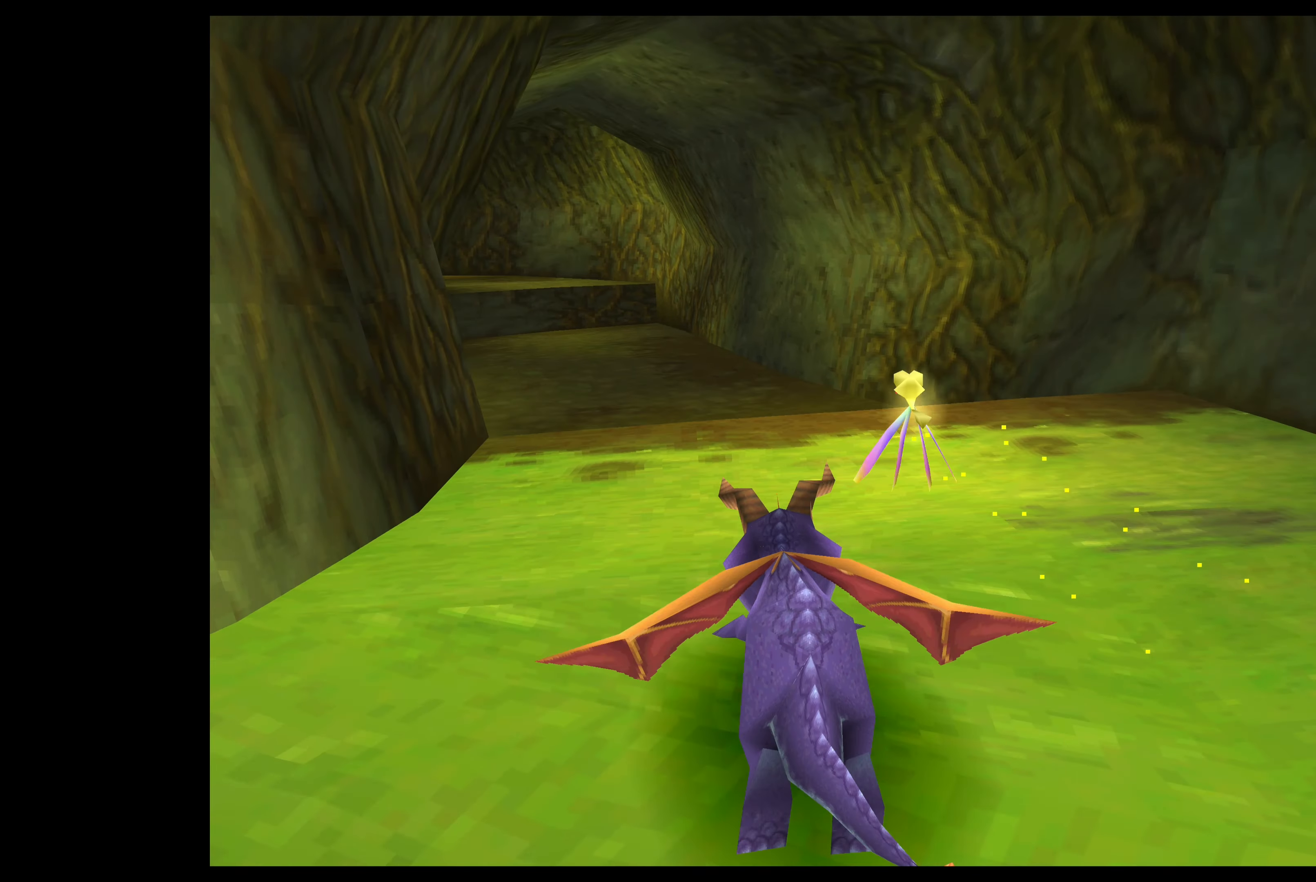
{"buttons": ["SQUARE"], "left_stick": "up", "events": []}
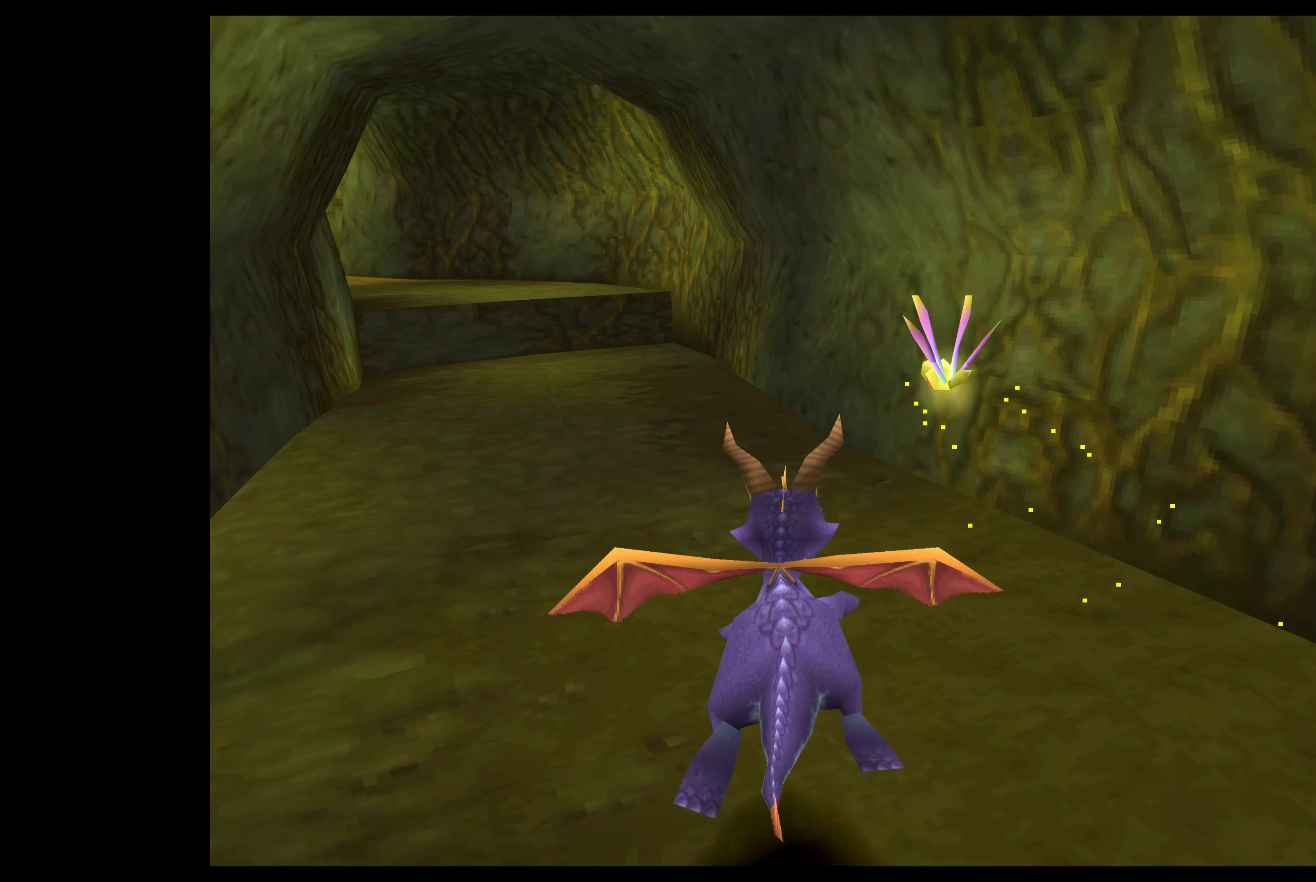
{"buttons": ["SQUARE"], "left_stick": "up-left", "events": [[283, "left_stick", "up-left"]]}
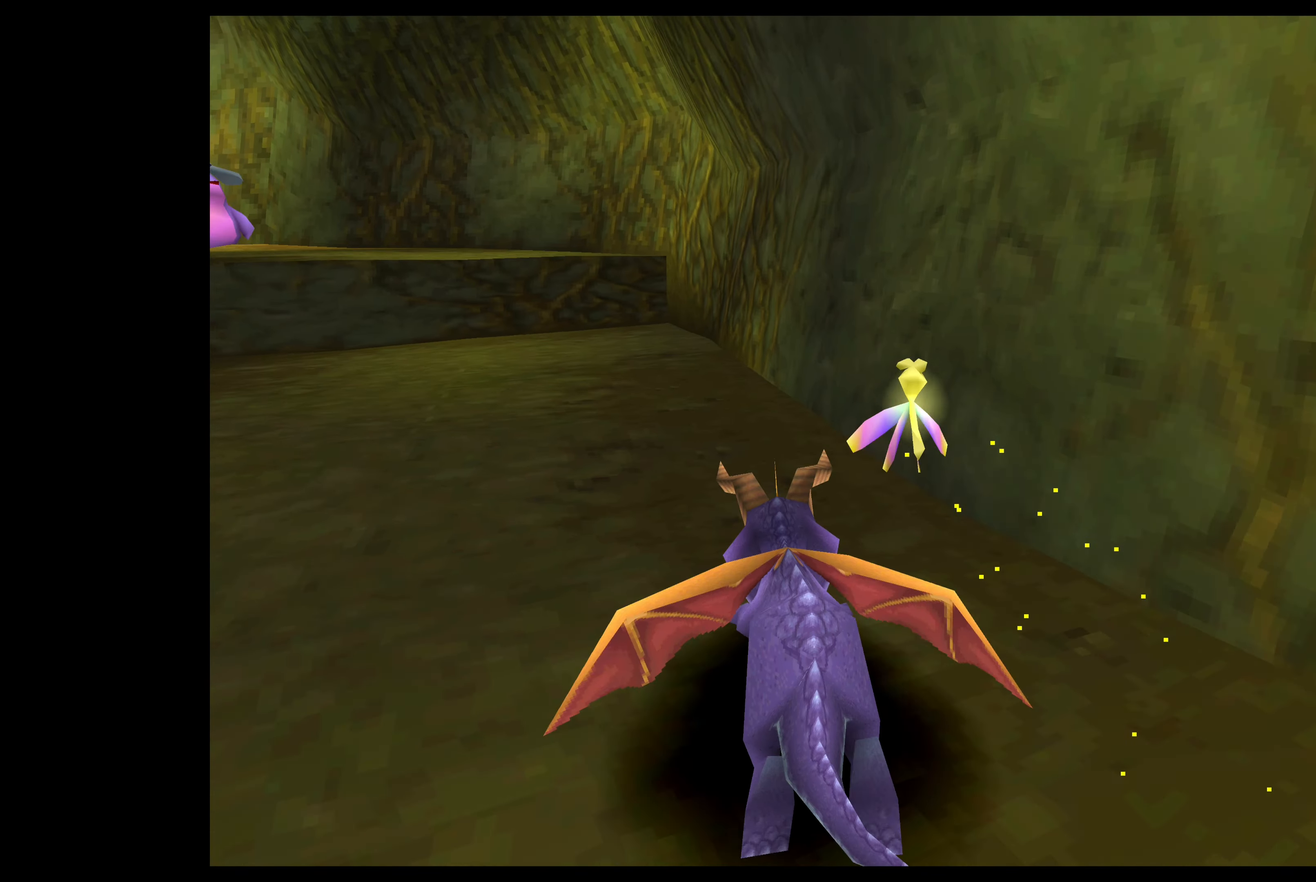
{"buttons": ["SQUARE"], "left_stick": "up-left", "events": []}
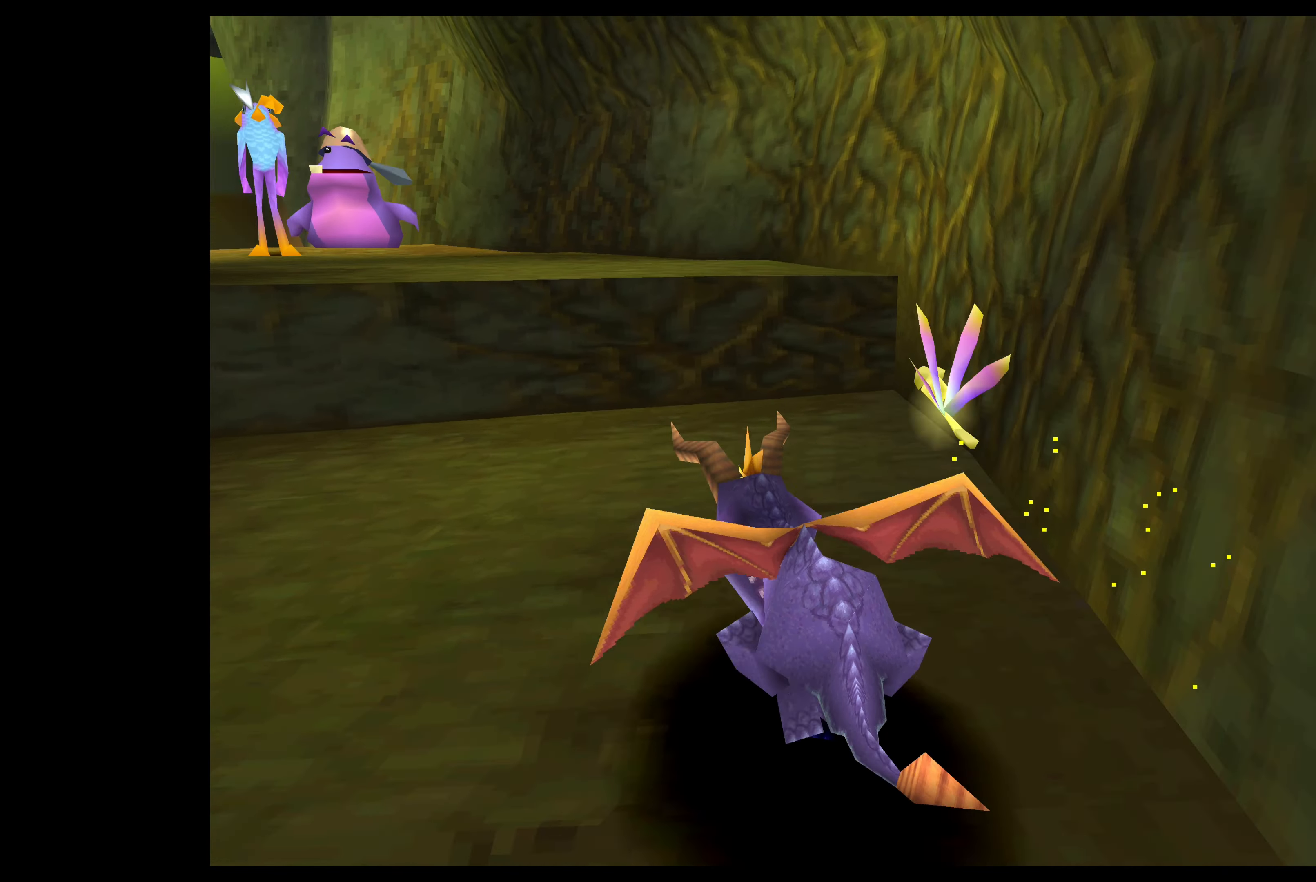
{"buttons": [], "left_stick": "up-left", "events": [[133, "SQUARE", "up"], [217, "CROSS", "down"], [433, "CROSS", "up"]]}
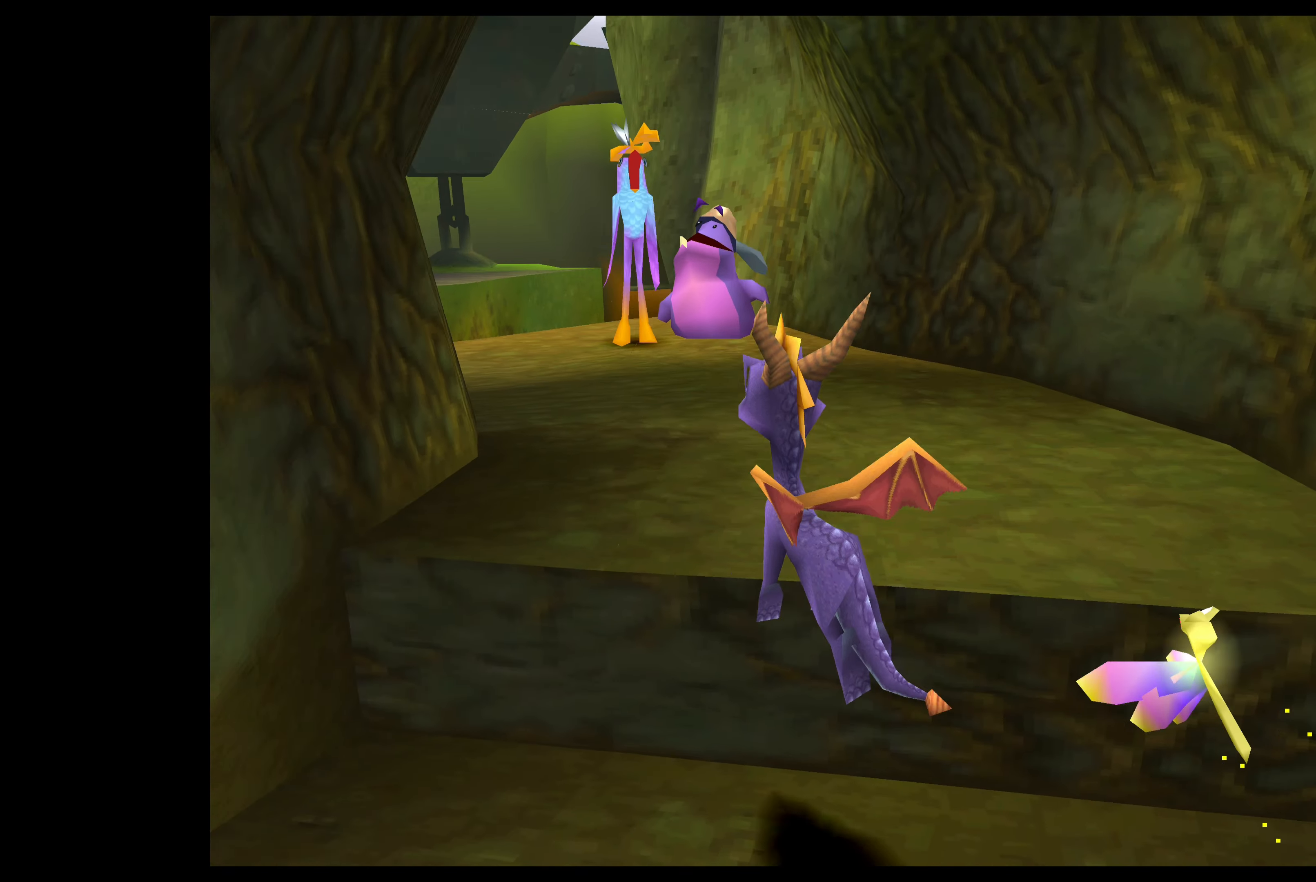
{"buttons": ["SQUARE"], "left_stick": "up-left", "events": [[267, "SQUARE", "down"]]}
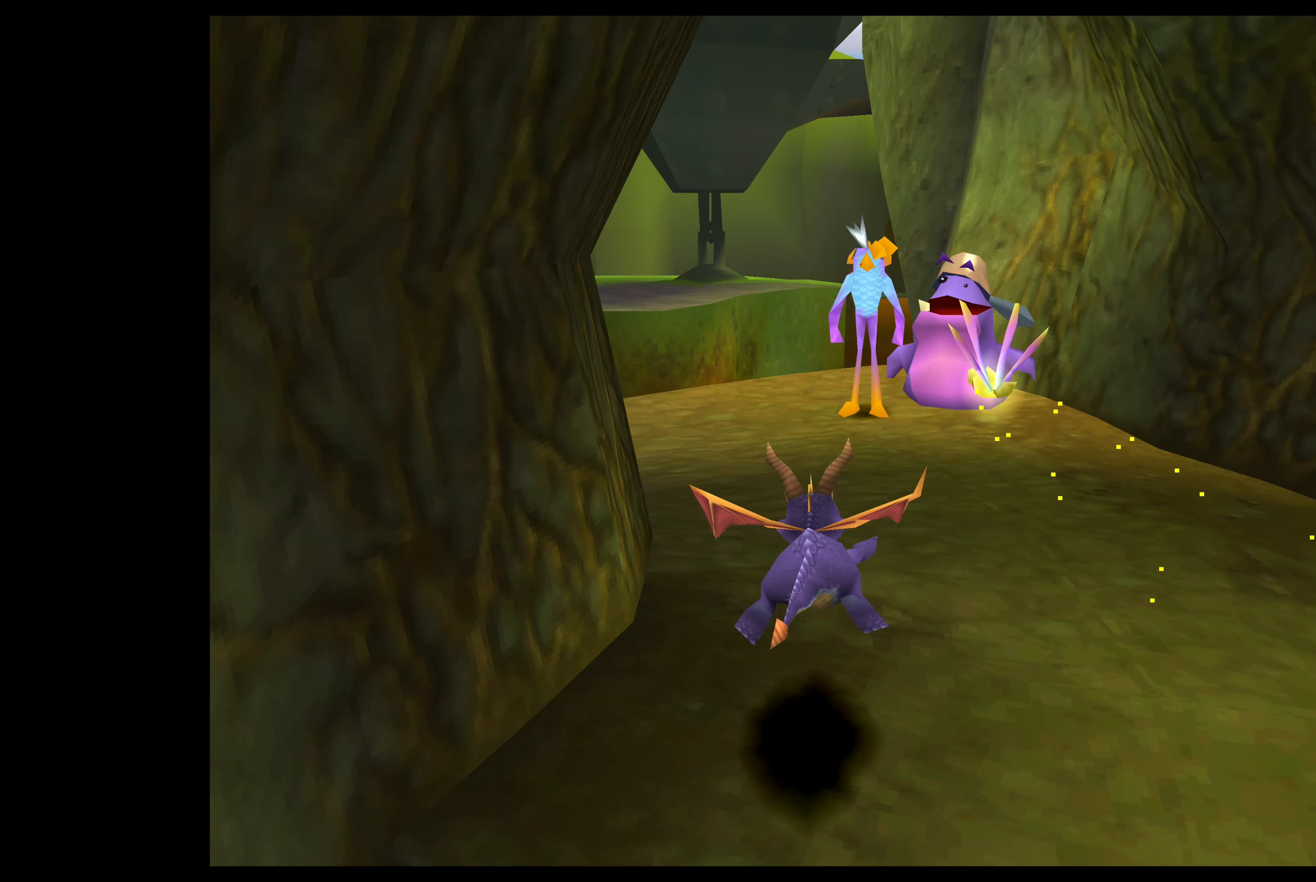
{"buttons": [], "left_stick": "up-left", "events": [[300, "SQUARE", "up"]]}
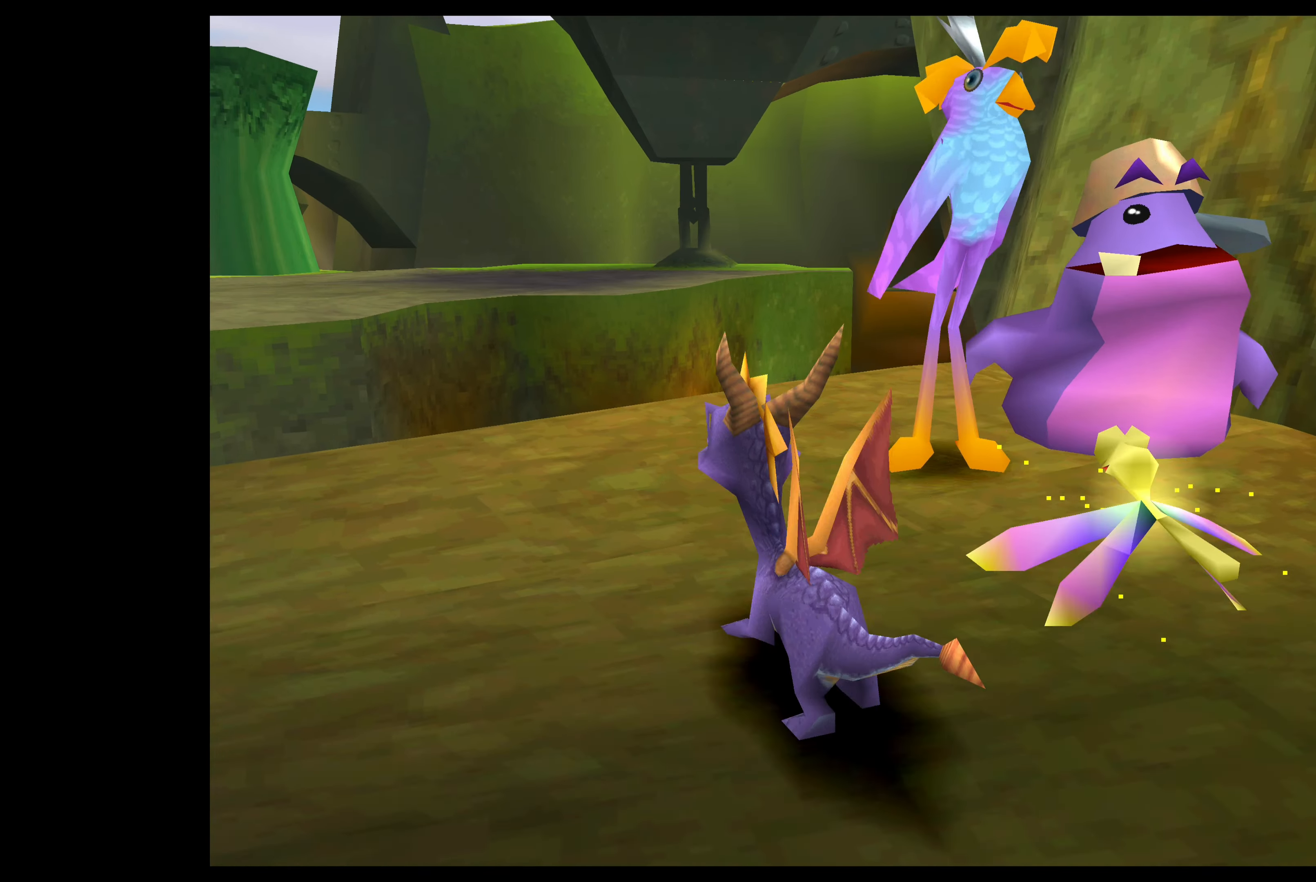
{"buttons": ["CROSS"], "left_stick": "up-left", "events": [[450, "CROSS", "down"]]}
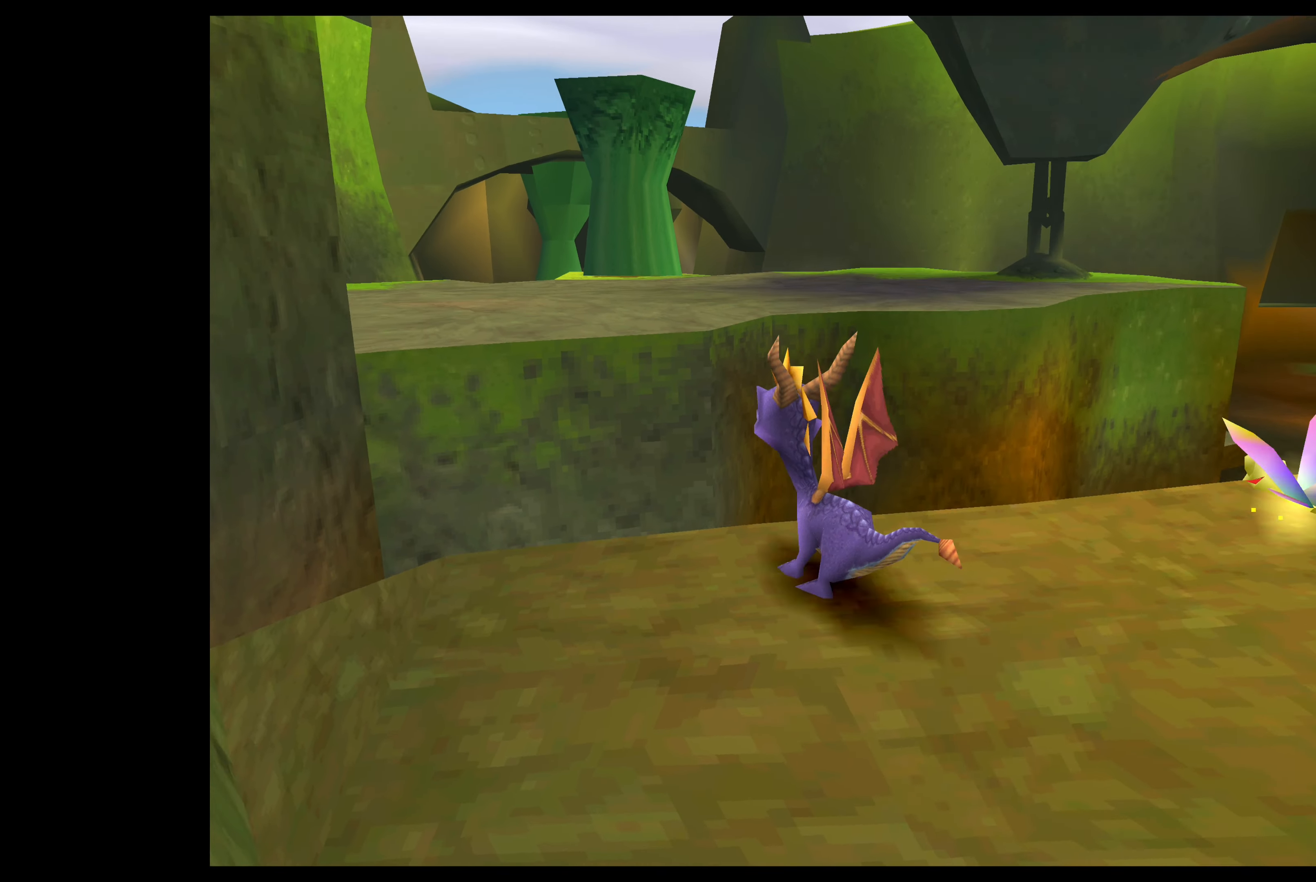
{"buttons": ["CROSS"], "left_stick": "up-left", "events": [[367, "CROSS", "up"], [483, "CROSS", "down"]]}
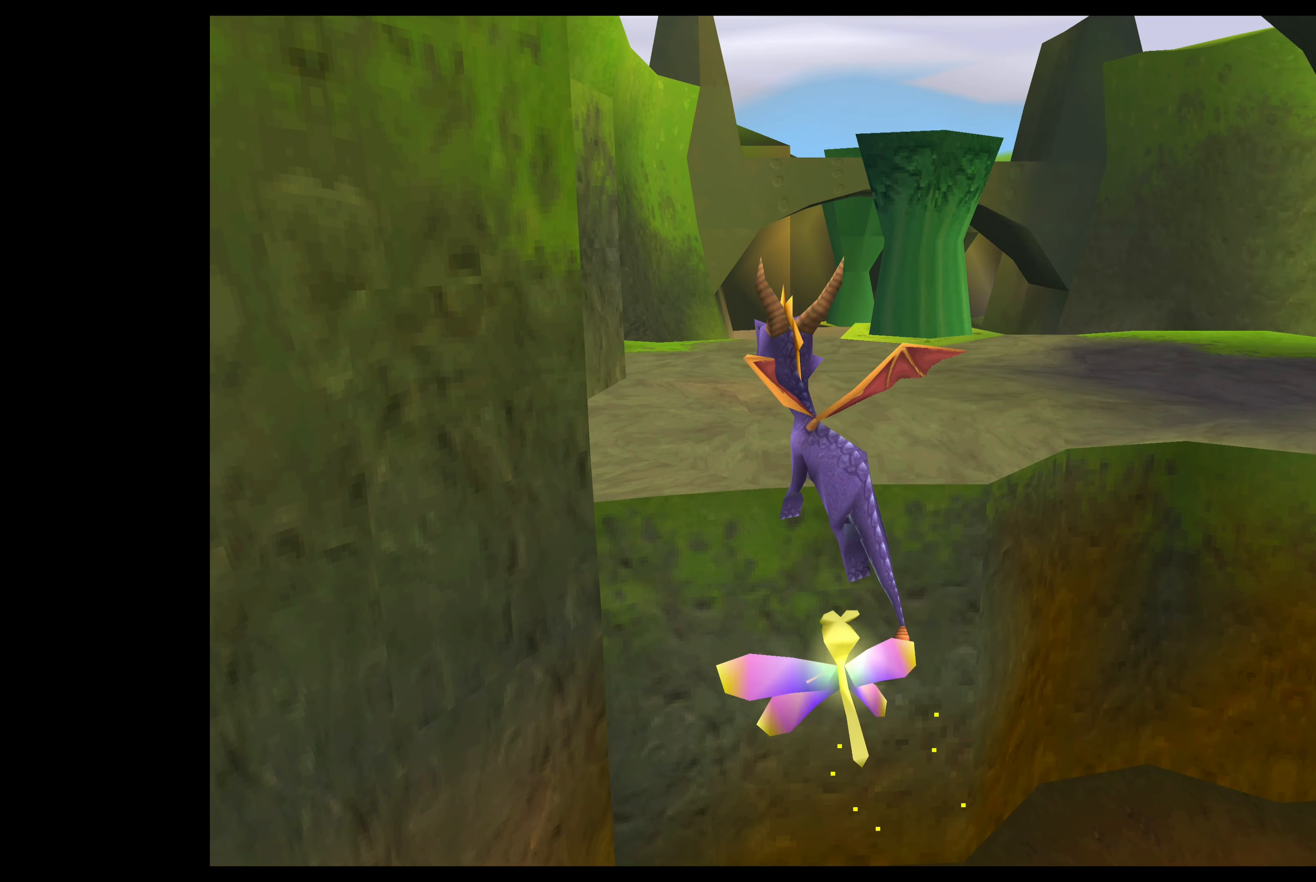
{"buttons": ["CROSS"], "left_stick": "up", "events": [[67, "left_stick", "up"]]}
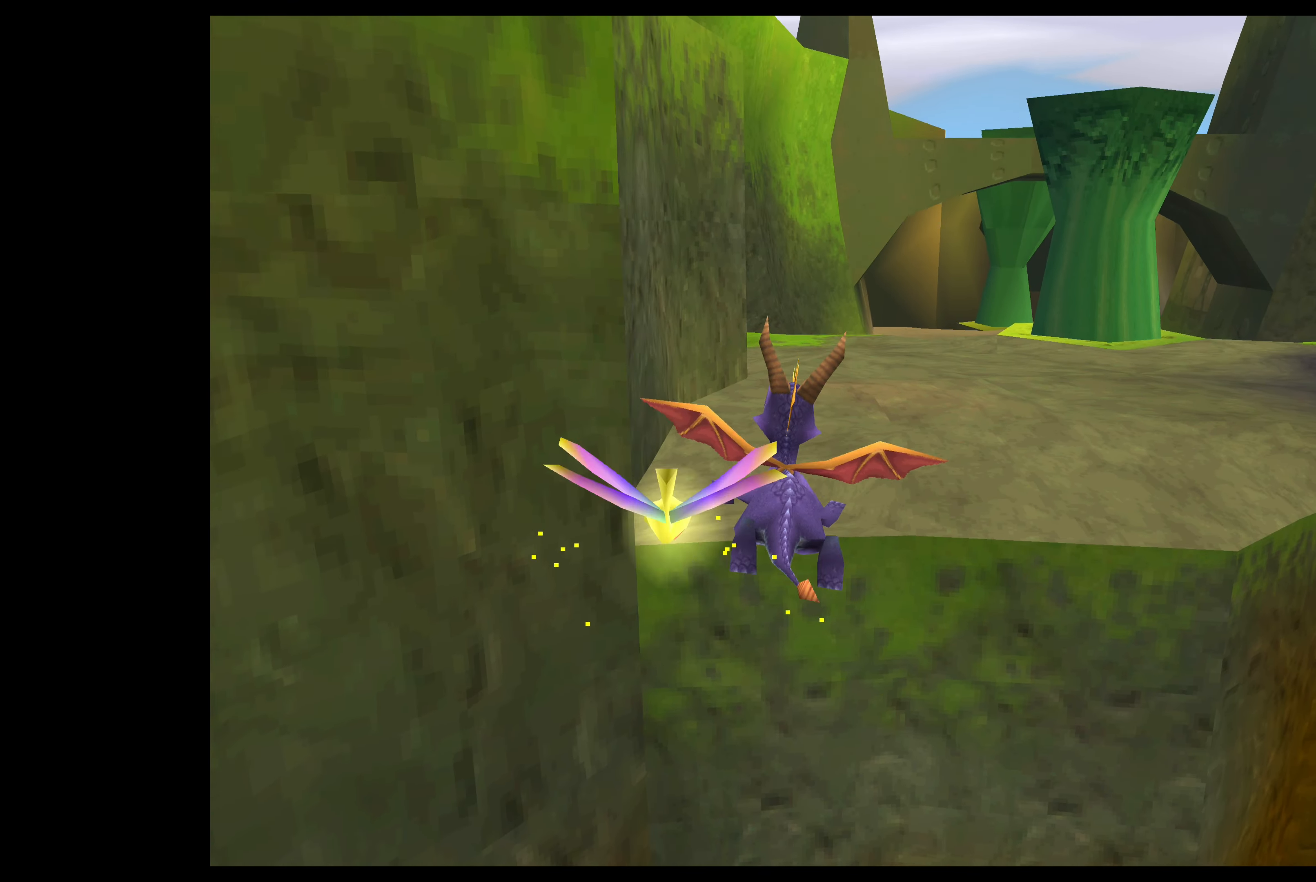
{"buttons": ["CROSS"], "left_stick": "up", "events": []}
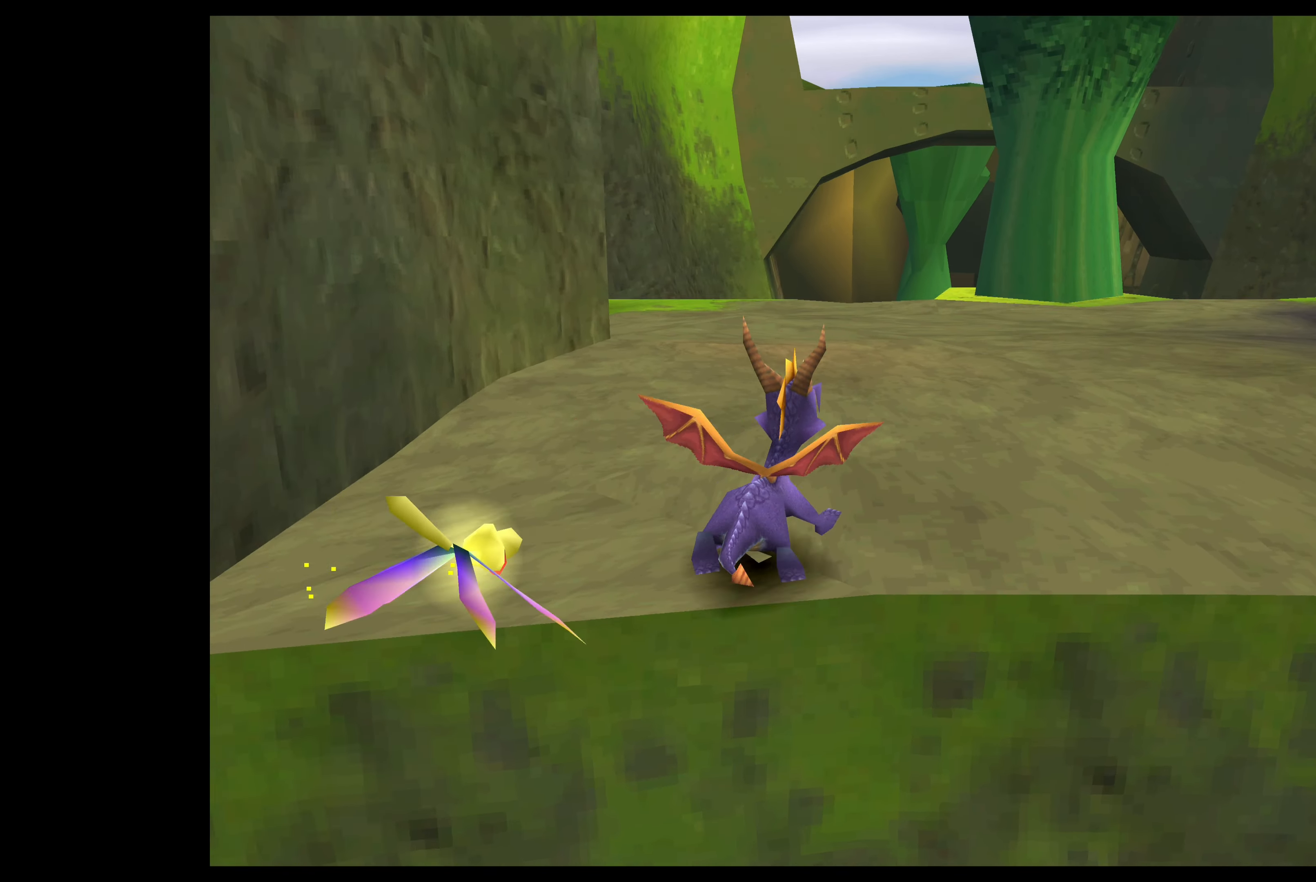
{"buttons": ["SQUARE"], "left_stick": "up", "events": [[167, "CROSS", "up"], [317, "SQUARE", "down"]]}
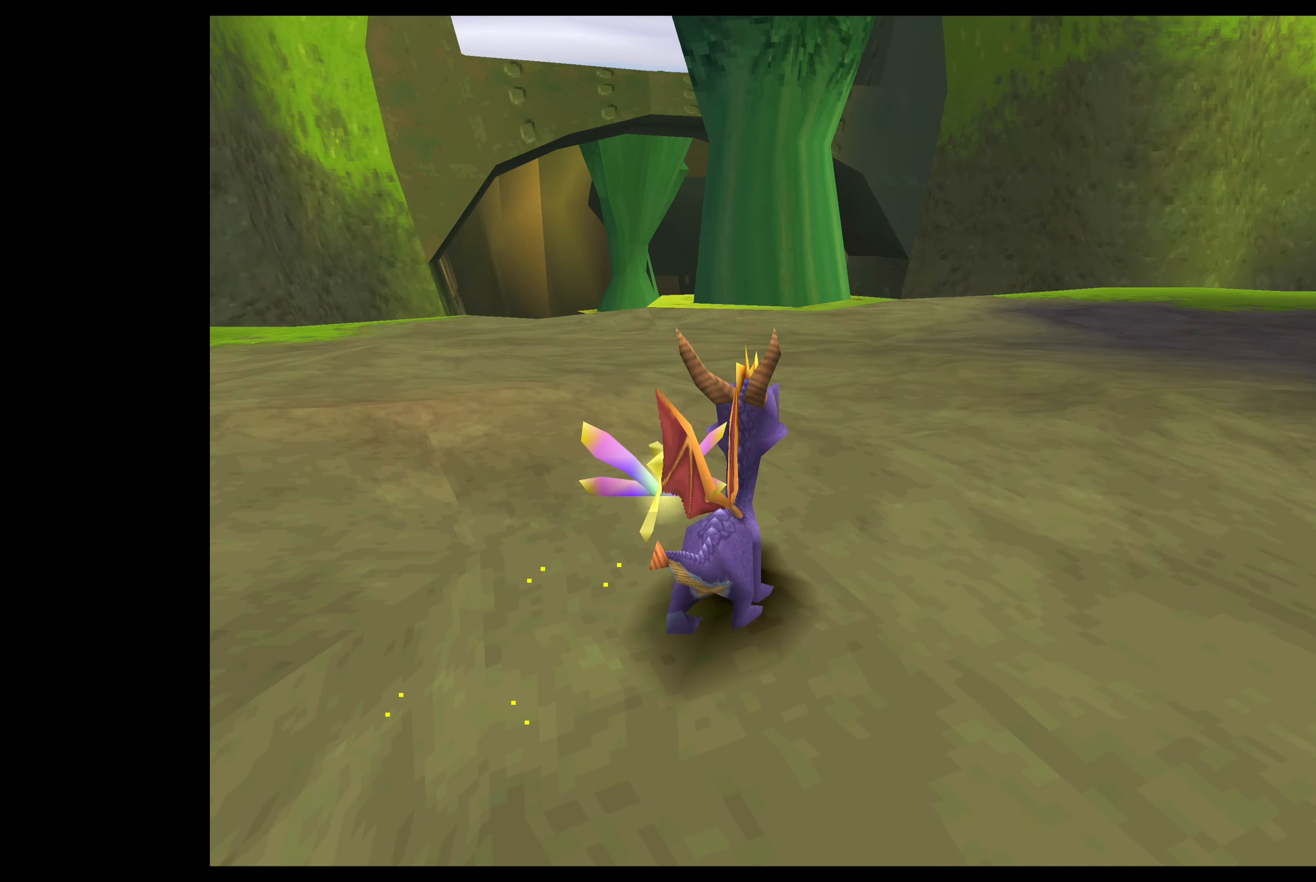
{"buttons": ["SQUARE"], "left_stick": "up", "events": []}
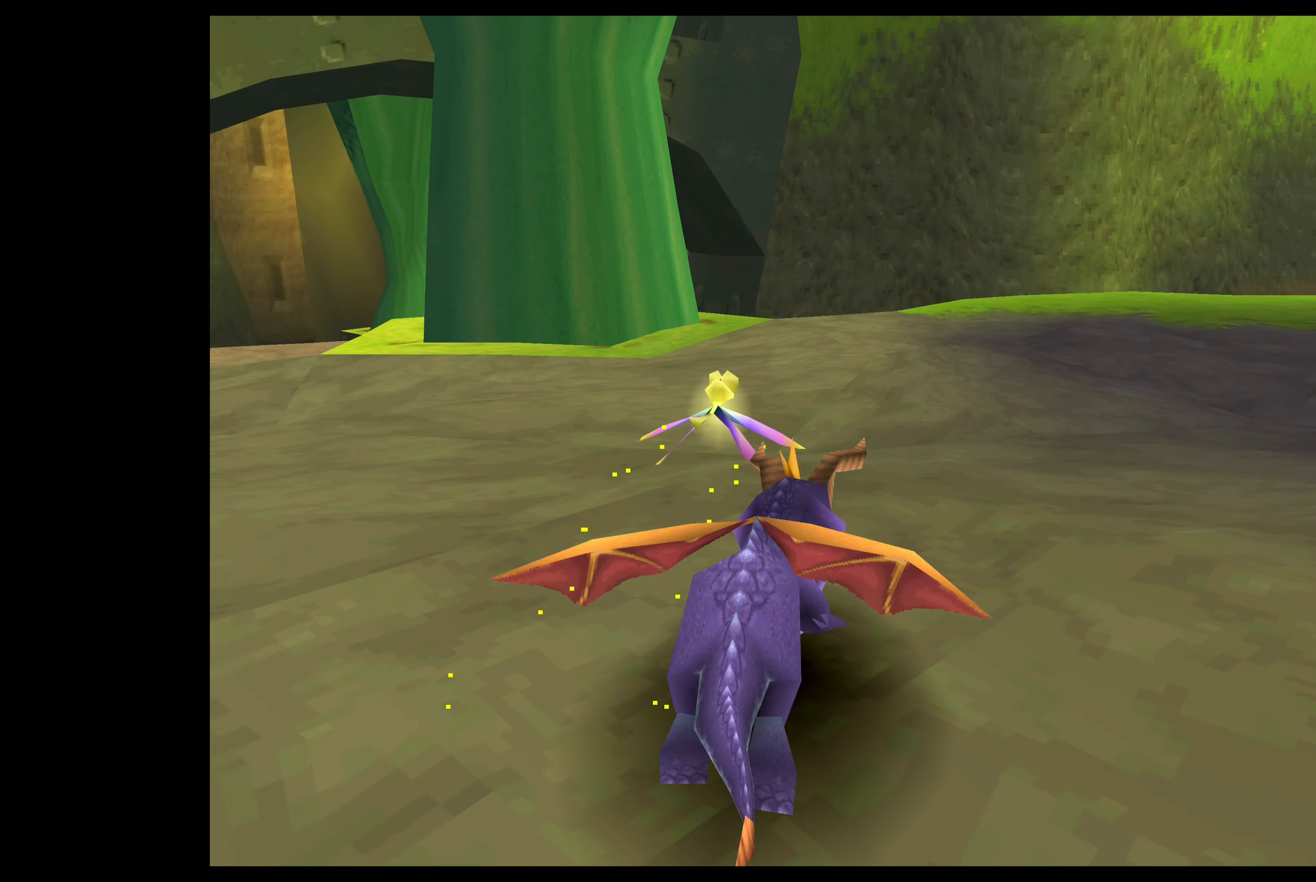
{"buttons": ["SQUARE"], "left_stick": "up-right", "events": [[500, "left_stick", "up-right"]]}
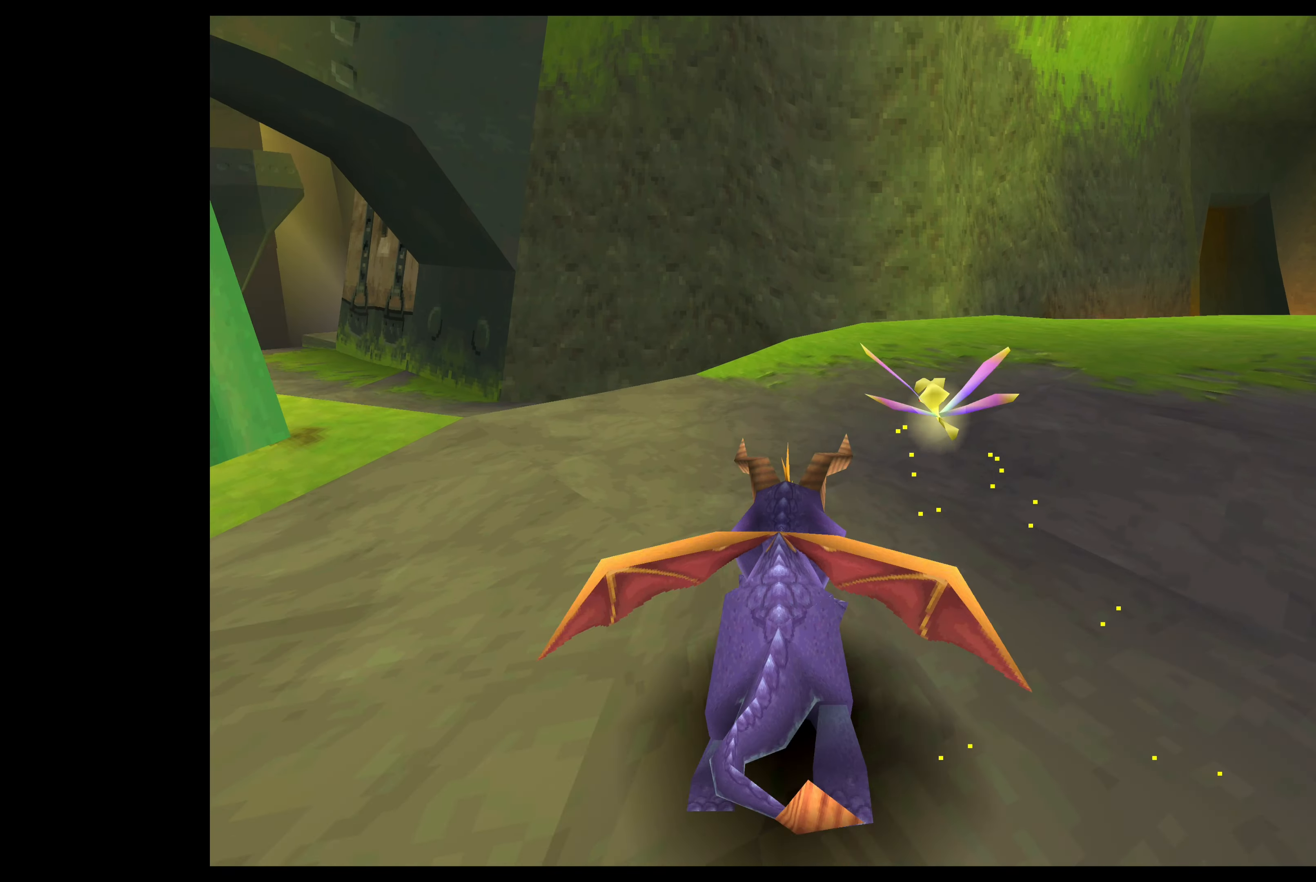
{"buttons": ["SQUARE"], "left_stick": "up-right", "events": []}
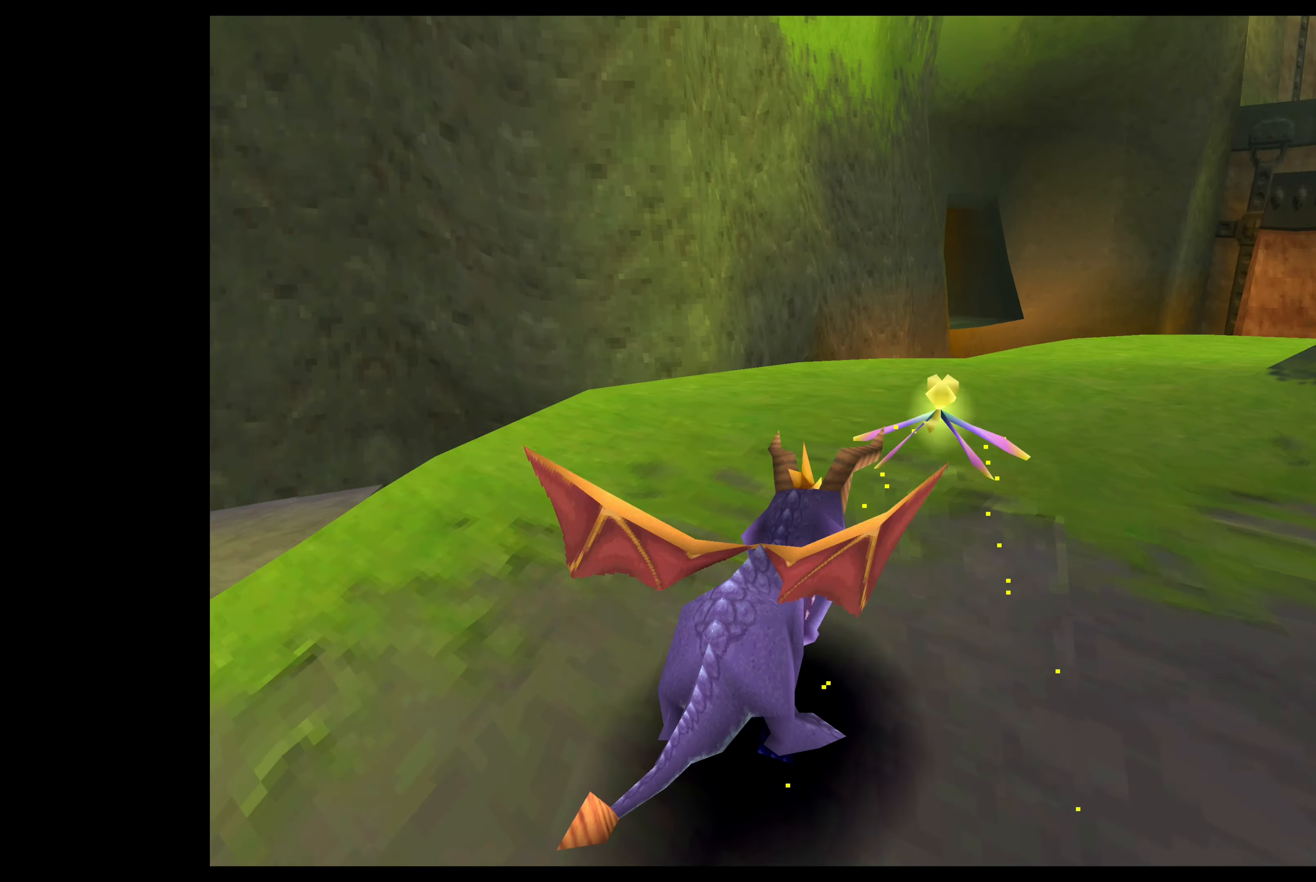
{"buttons": ["SQUARE"], "left_stick": "up-right", "events": []}
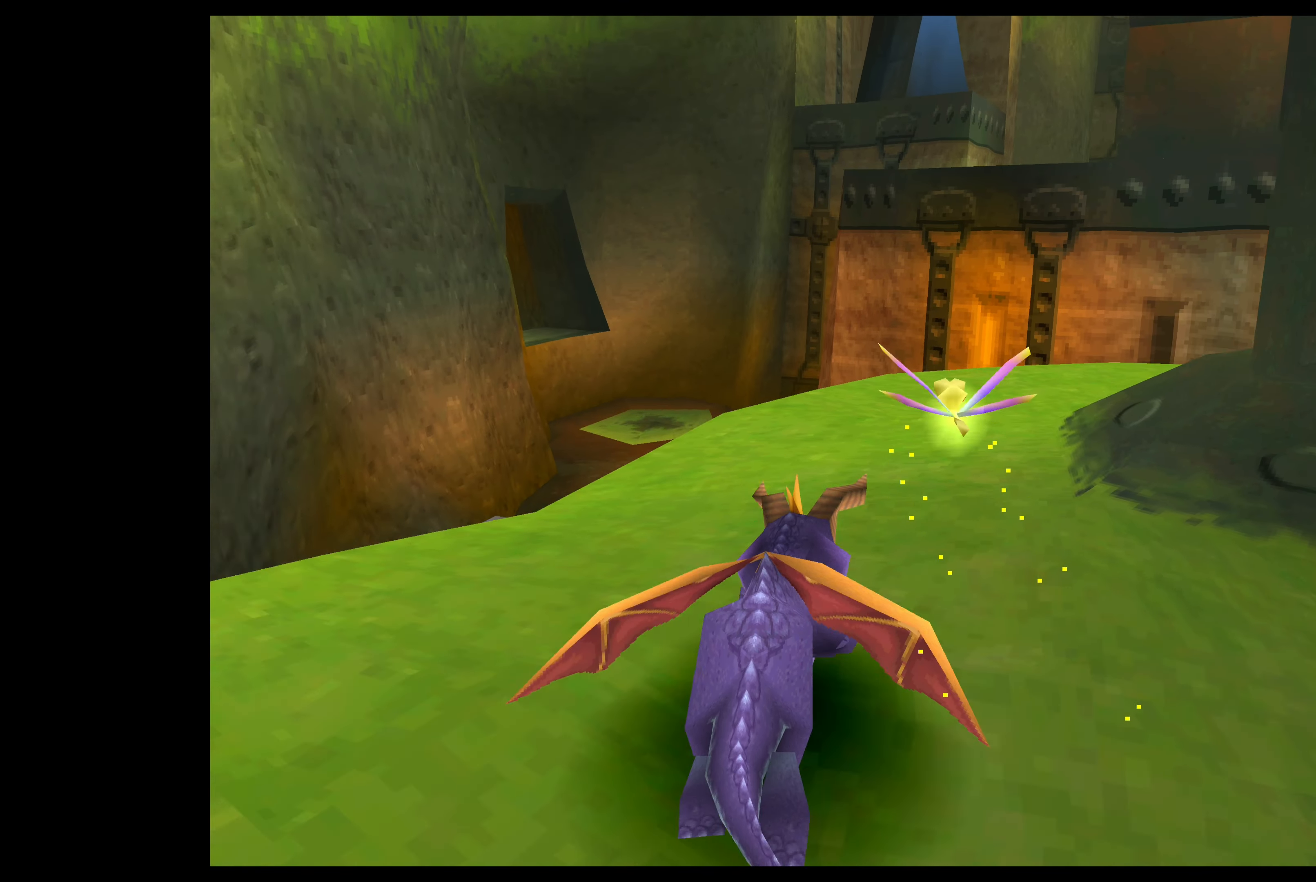
{"buttons": [], "left_stick": "up-right", "events": [[334, "SQUARE", "up"]]}
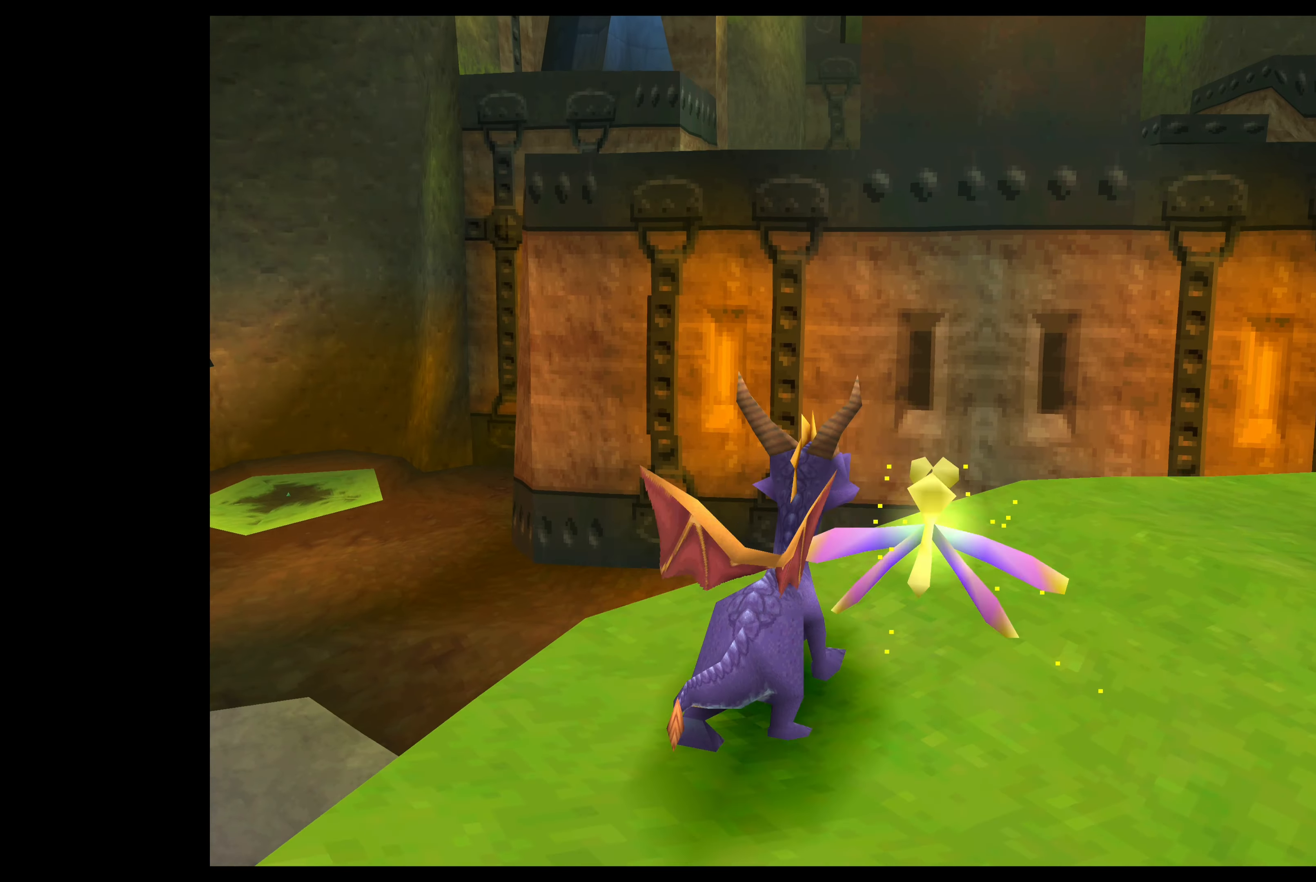
{"buttons": [], "left_stick": "center", "events": [[17, "left_stick", "center"]]}
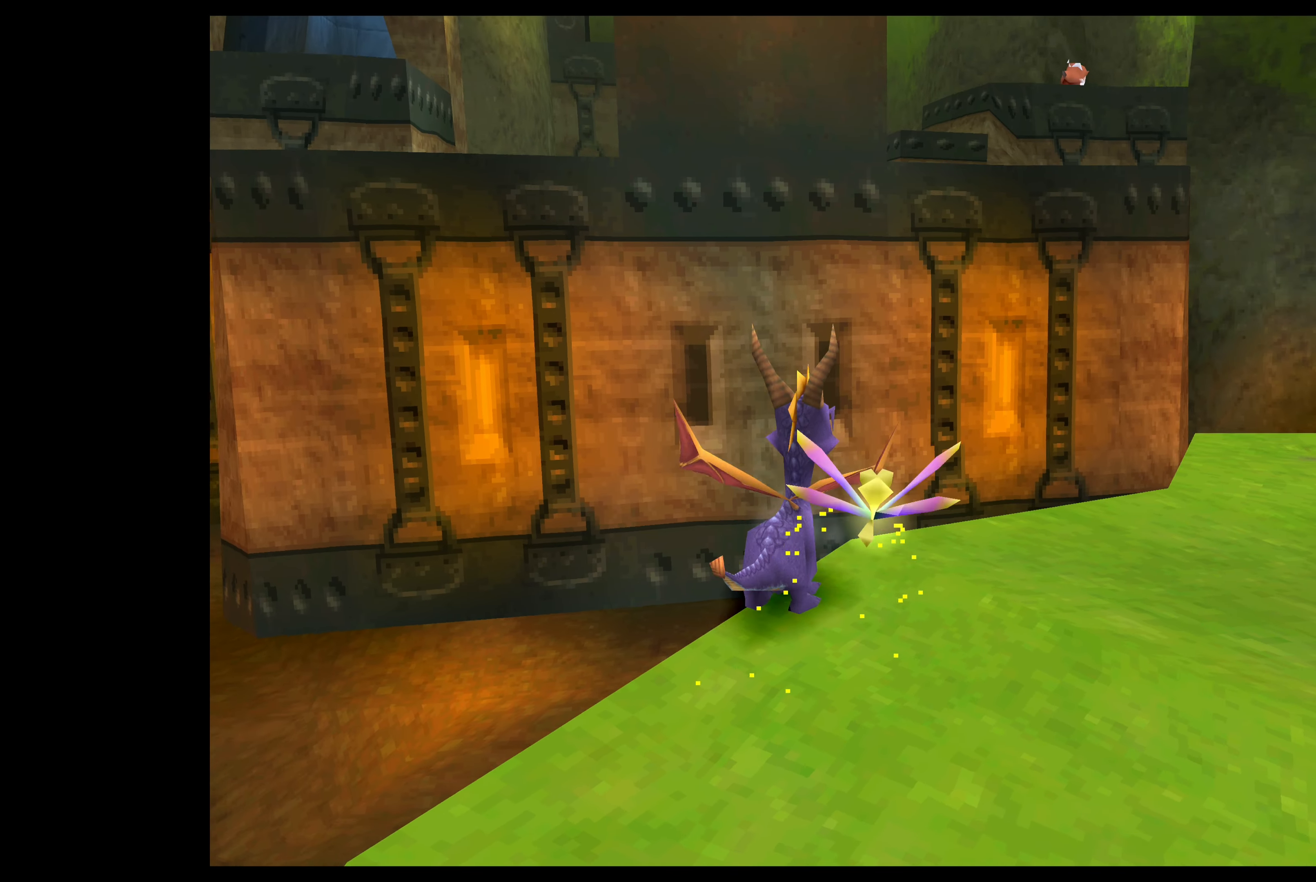
{"buttons": [], "left_stick": "right", "events": [[500, "left_stick", "right"]]}
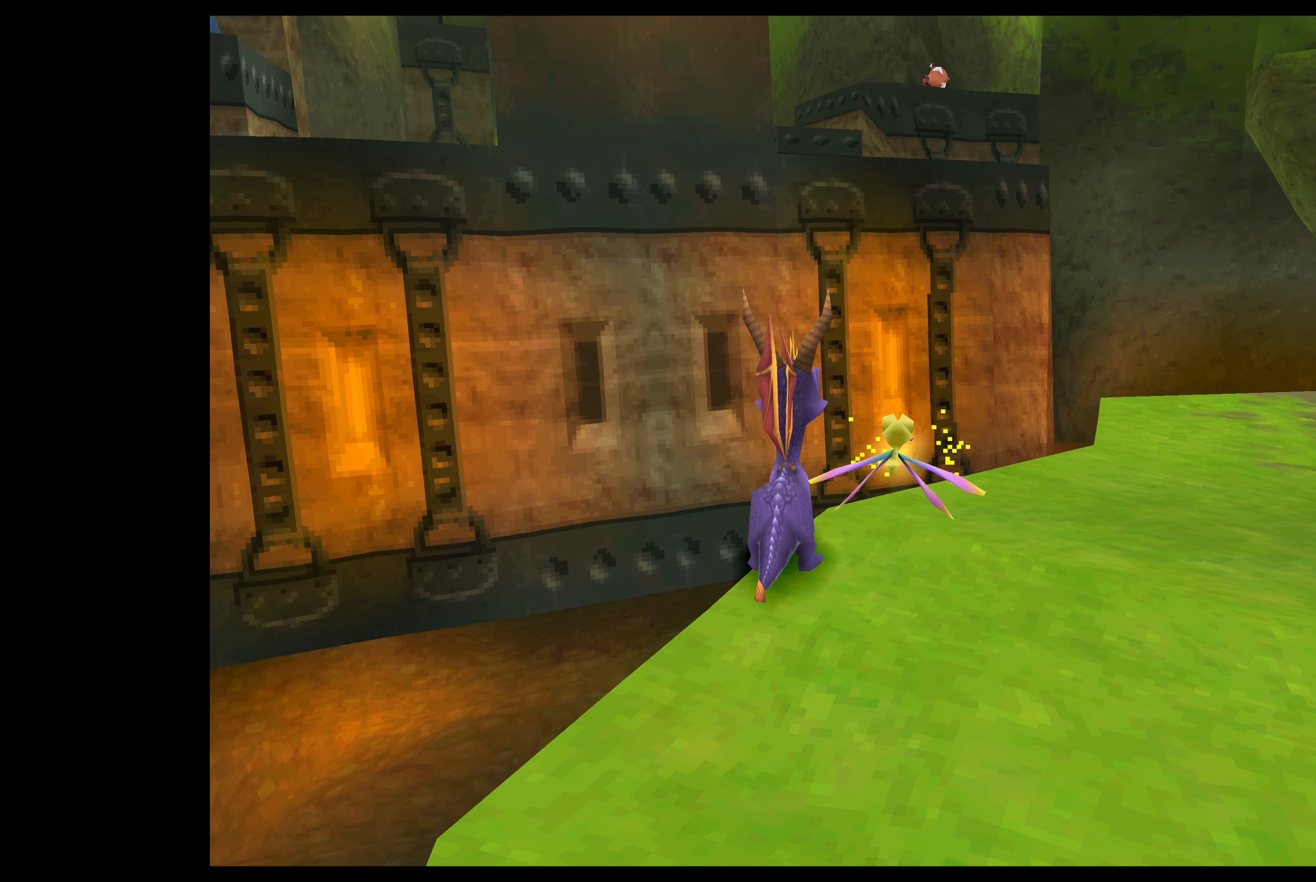
{"buttons": [], "left_stick": "center", "events": [[267, "left_stick", "center"]]}
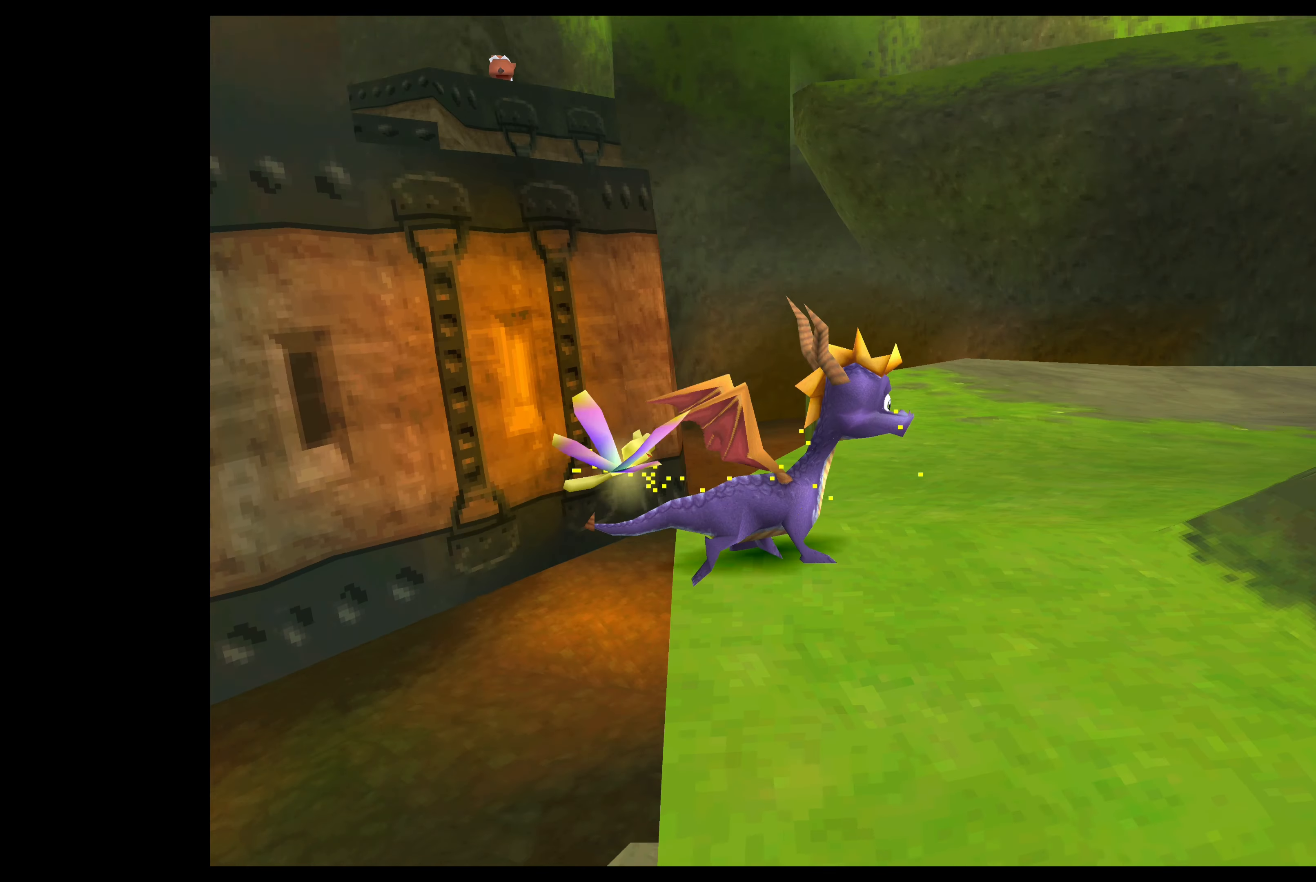
{"buttons": [], "left_stick": "center", "events": []}
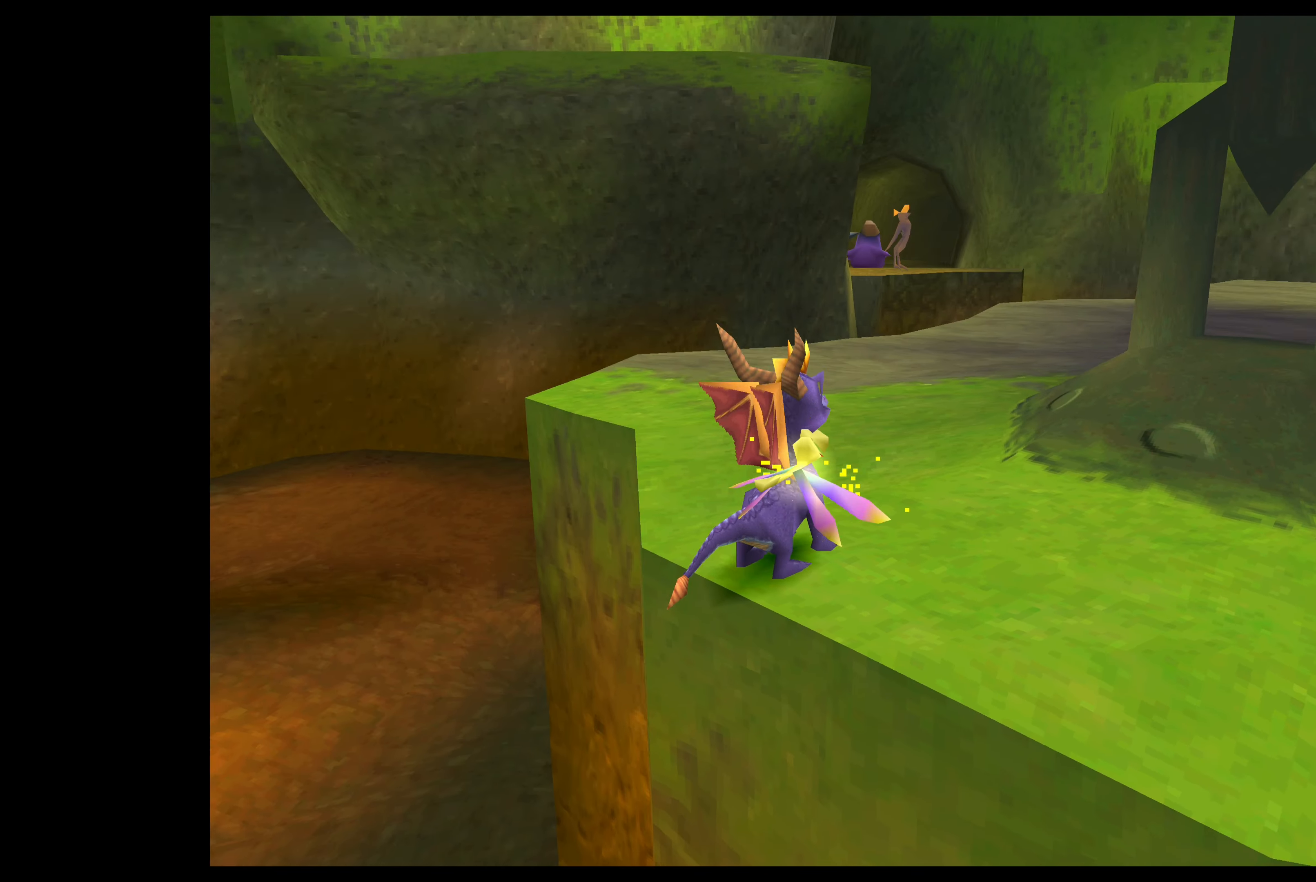
{"buttons": [], "left_stick": "up", "events": [[150, "left_stick", "up"]]}
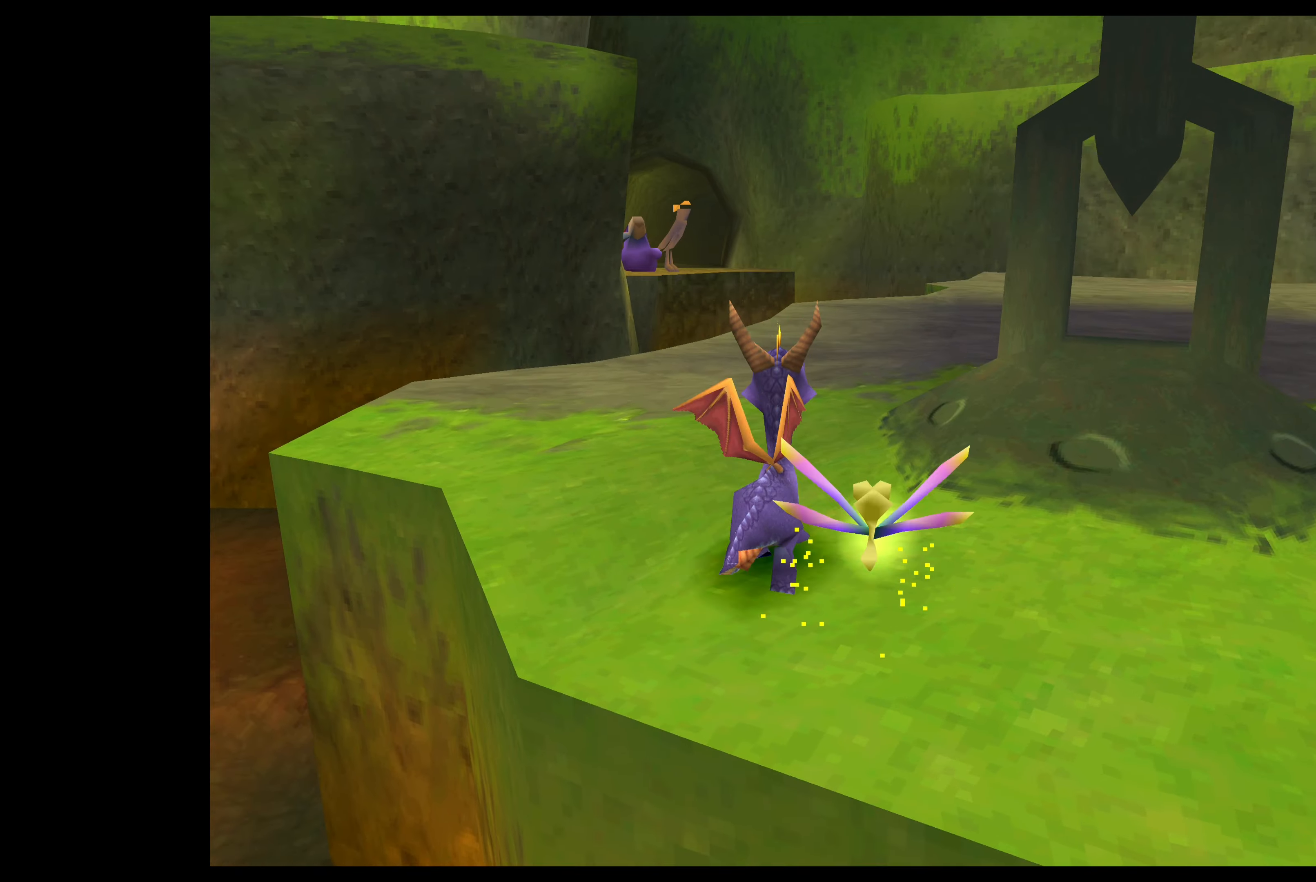
{"buttons": [], "left_stick": "center", "events": [[33, "left_stick", "up-left"], [216, "left_stick", "left"], [483, "left_stick", "center"]]}
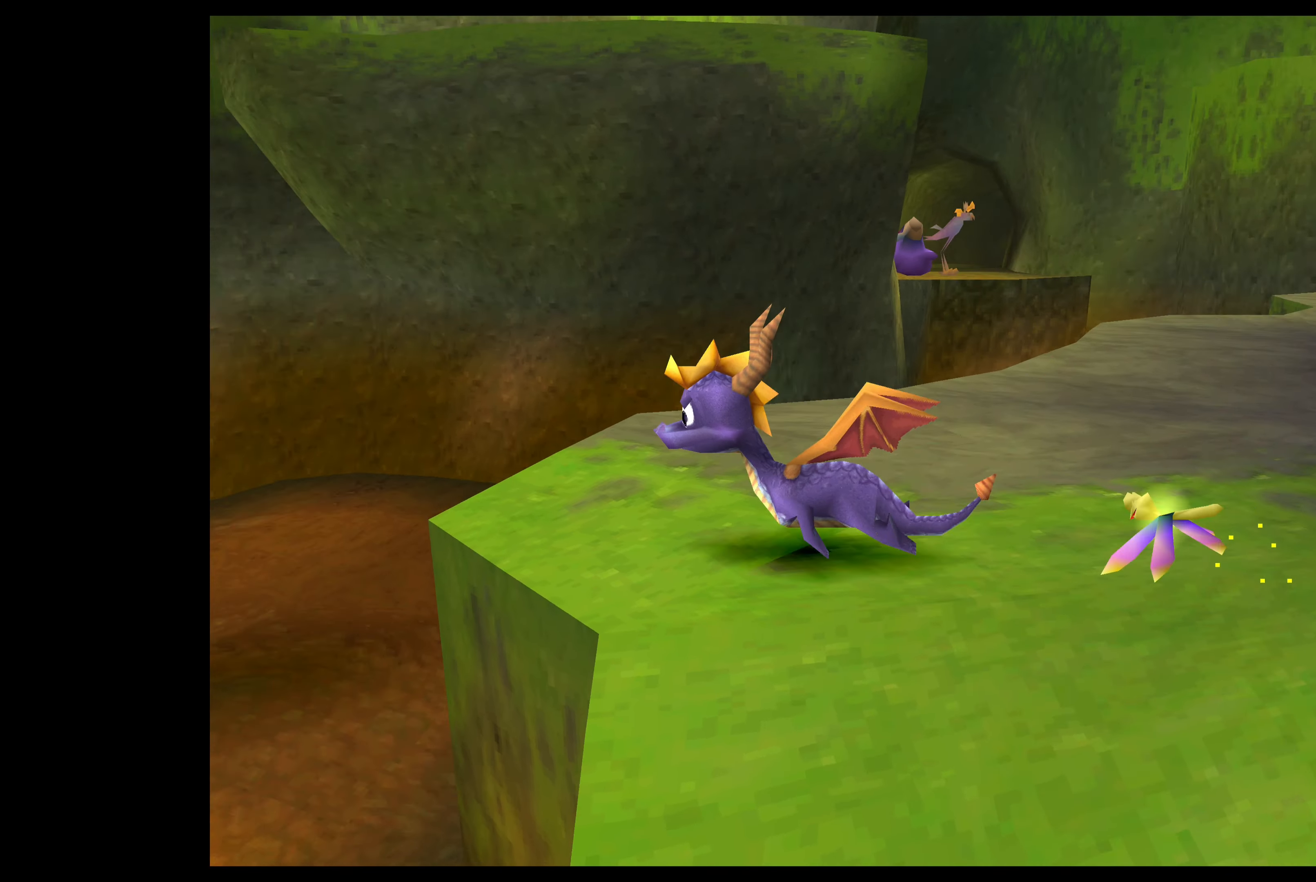
{"buttons": ["TRIANGLE"], "left_stick": "center", "events": [[333, "TRIANGLE", "down"]]}